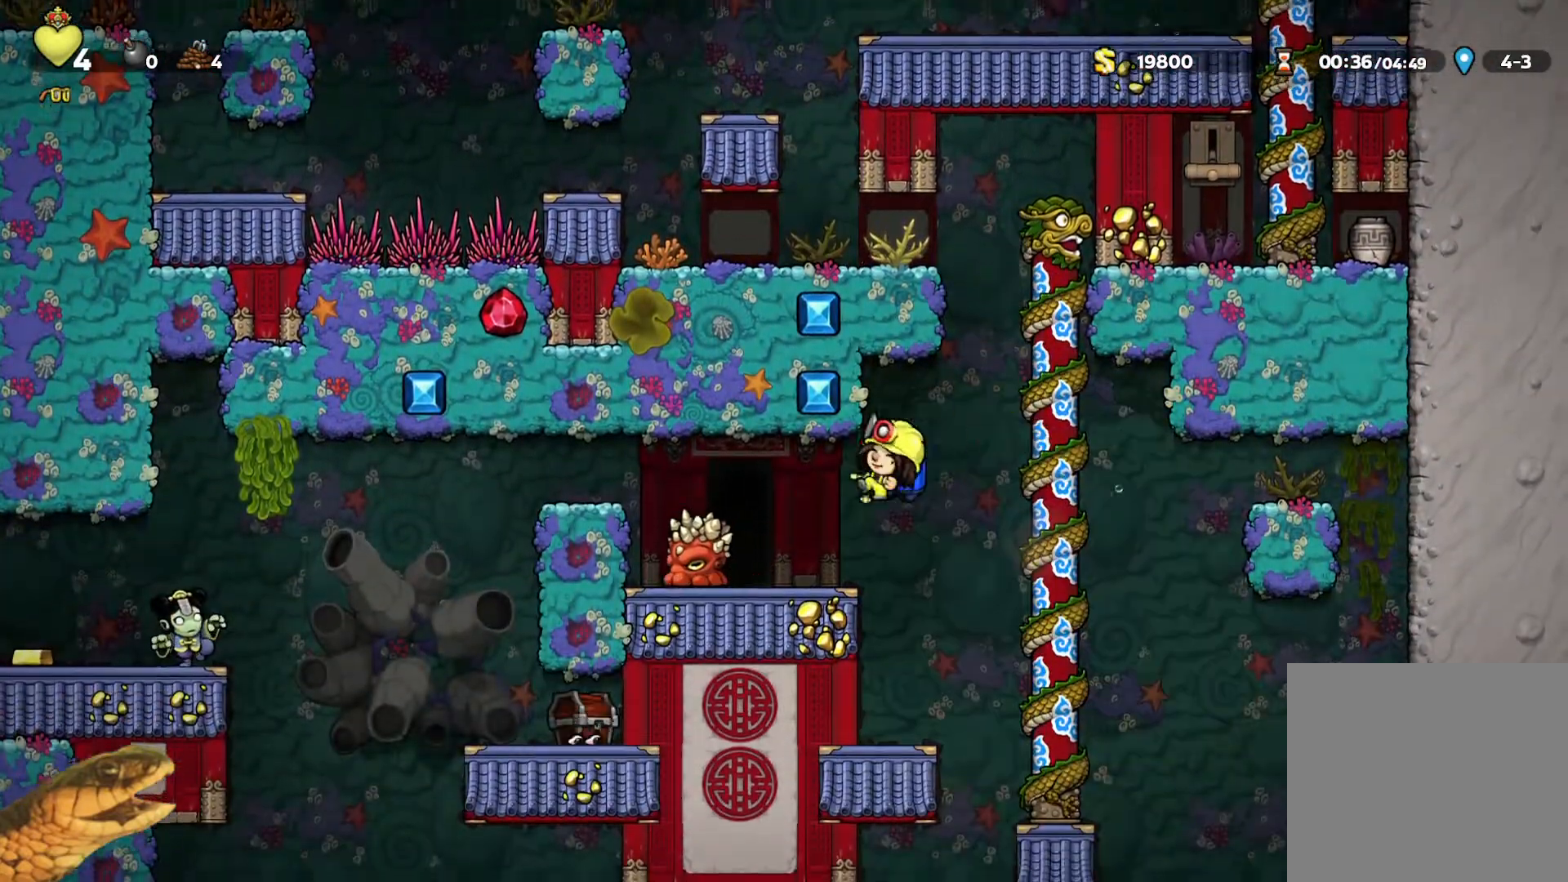
Gameplay with a controller (Xbox layout); each line is a JSON object with the inputs held at the frame after it. "events" lists button and stick changes between this image and that frame as [ms after this image, input, new state], when the widget could be followed in between. Not read: left_stick right_stick.
{"buttons": ["R2", "DPAD_RIGHT"], "events": [[33, "DPAD_LEFT", "down"], [33, "X", "up"], [100, "DPAD_LEFT", "up"], [333, "DPAD_RIGHT", "down"]]}
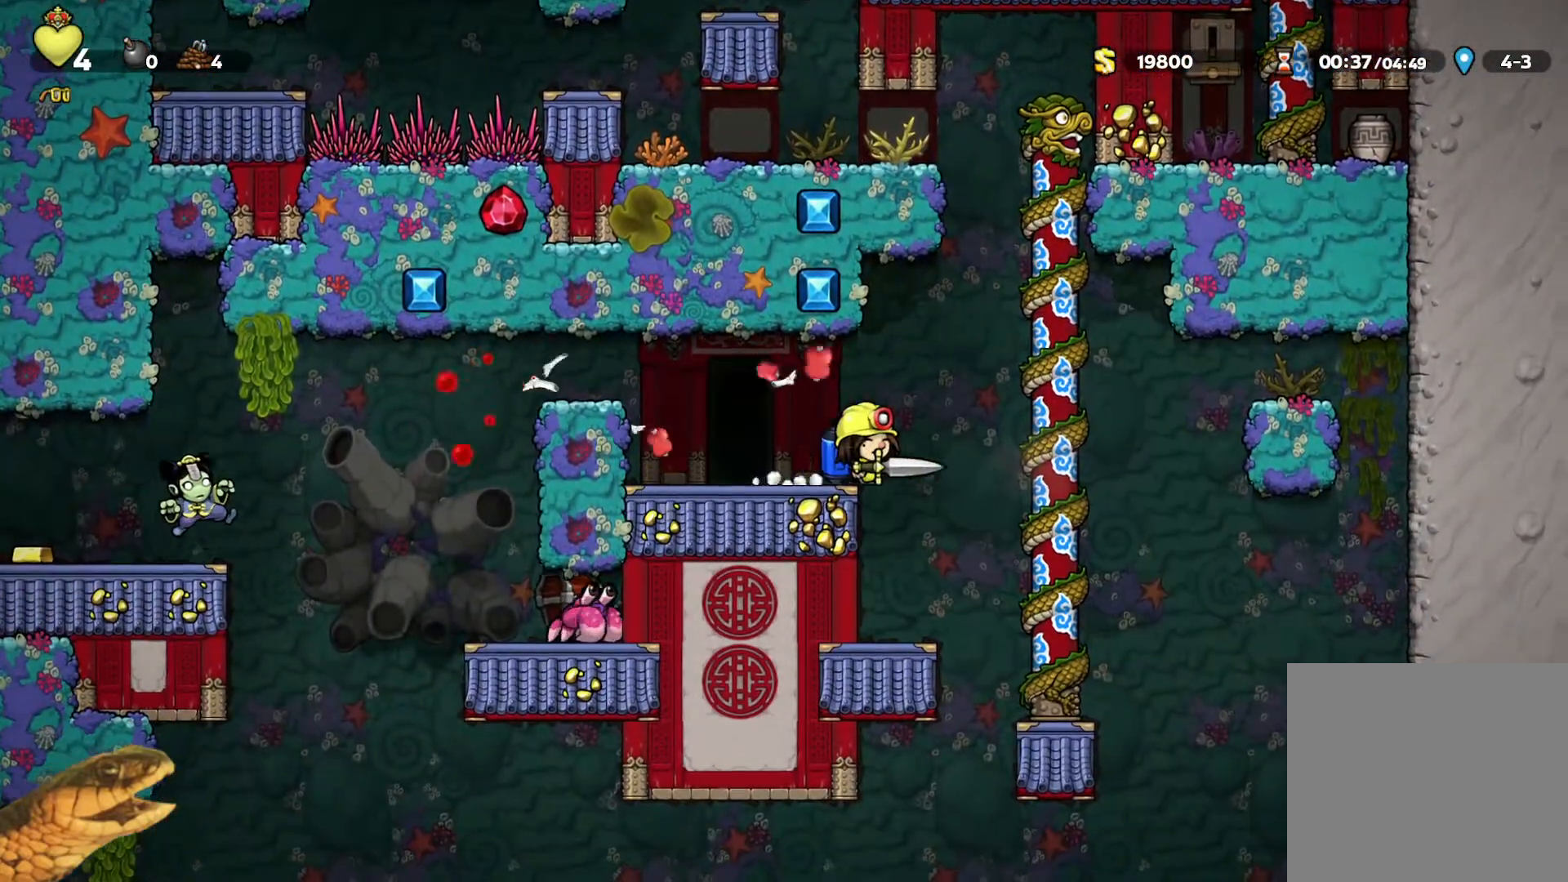
{"buttons": ["R2"], "events": [[67, "DPAD_RIGHT", "up"], [233, "DPAD_RIGHT", "down"], [333, "DPAD_RIGHT", "up"]]}
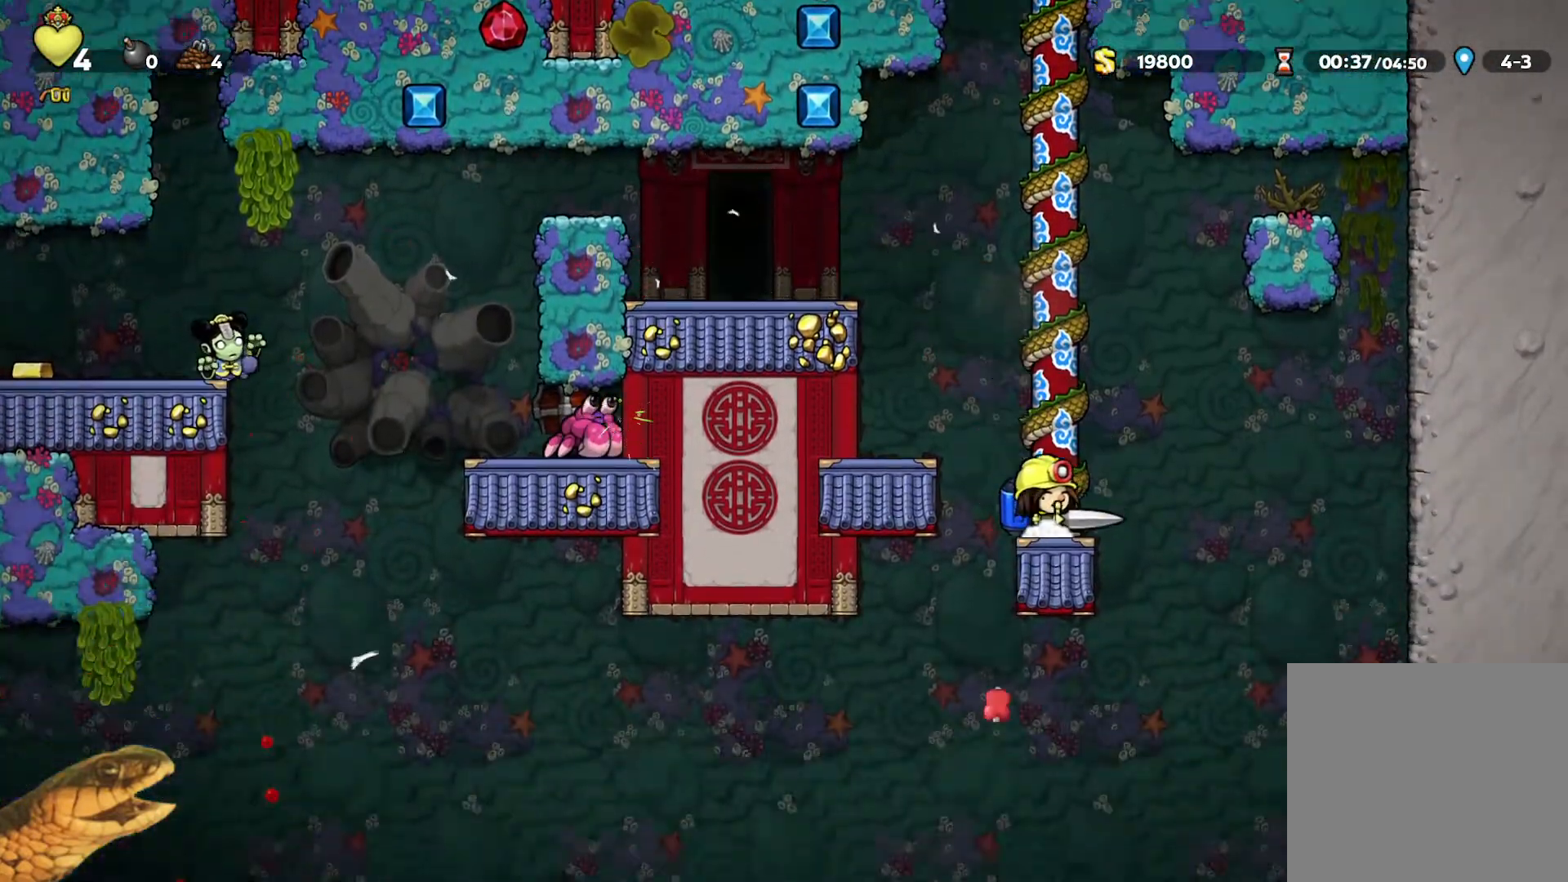
{"buttons": ["R2", "DPAD_LEFT"], "events": [[33, "DPAD_LEFT", "down"], [133, "DPAD_LEFT", "up"], [367, "DPAD_LEFT", "down"]]}
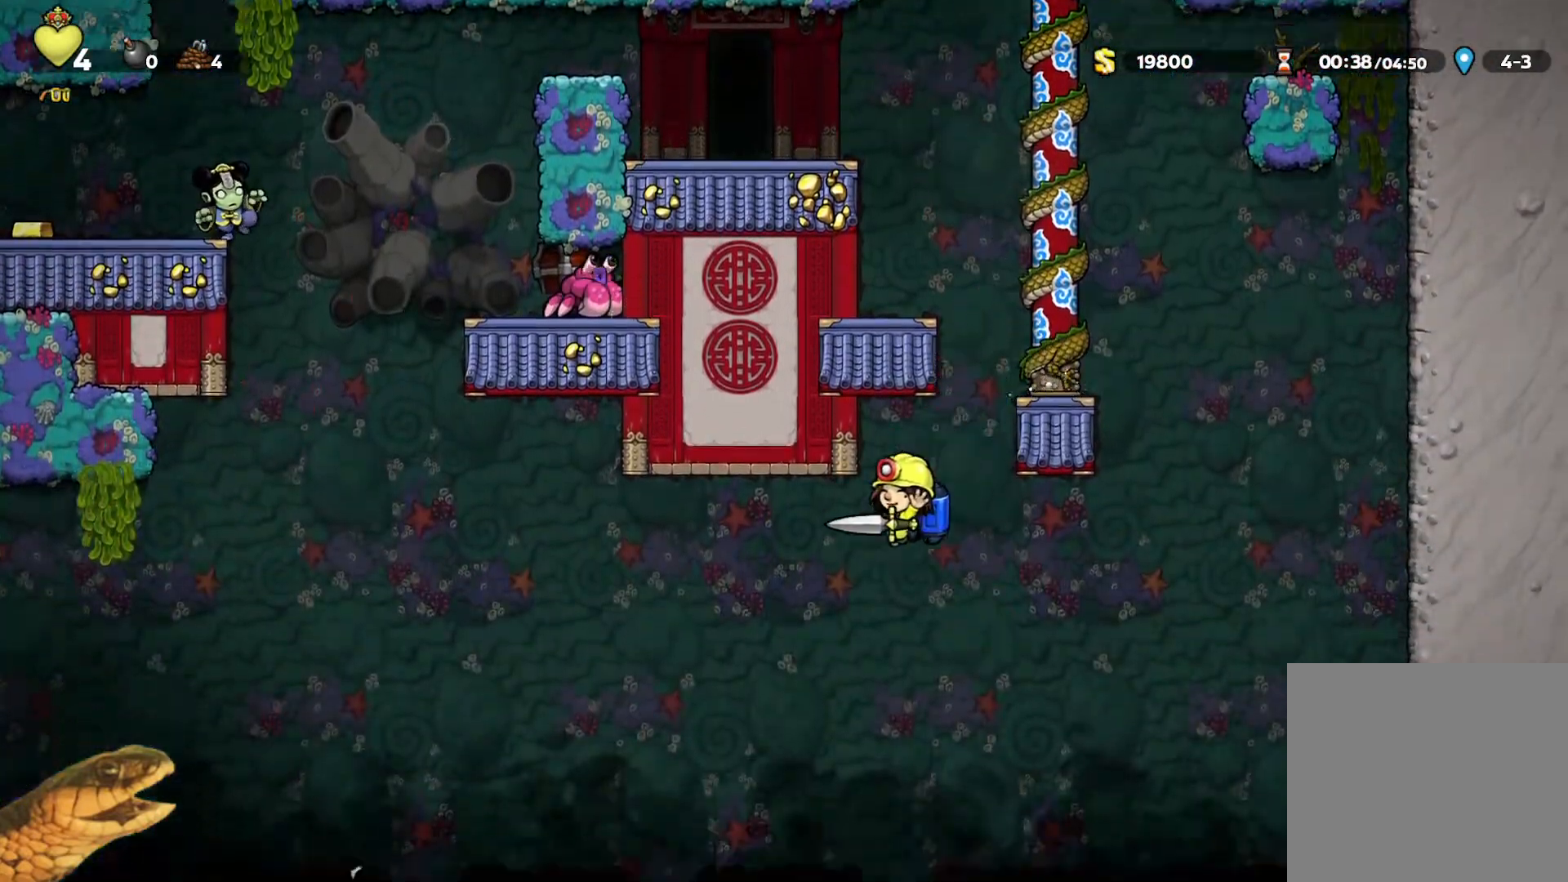
{"buttons": ["R2", "DPAD_LEFT"], "events": [[167, "A", "down"], [233, "A", "up"]]}
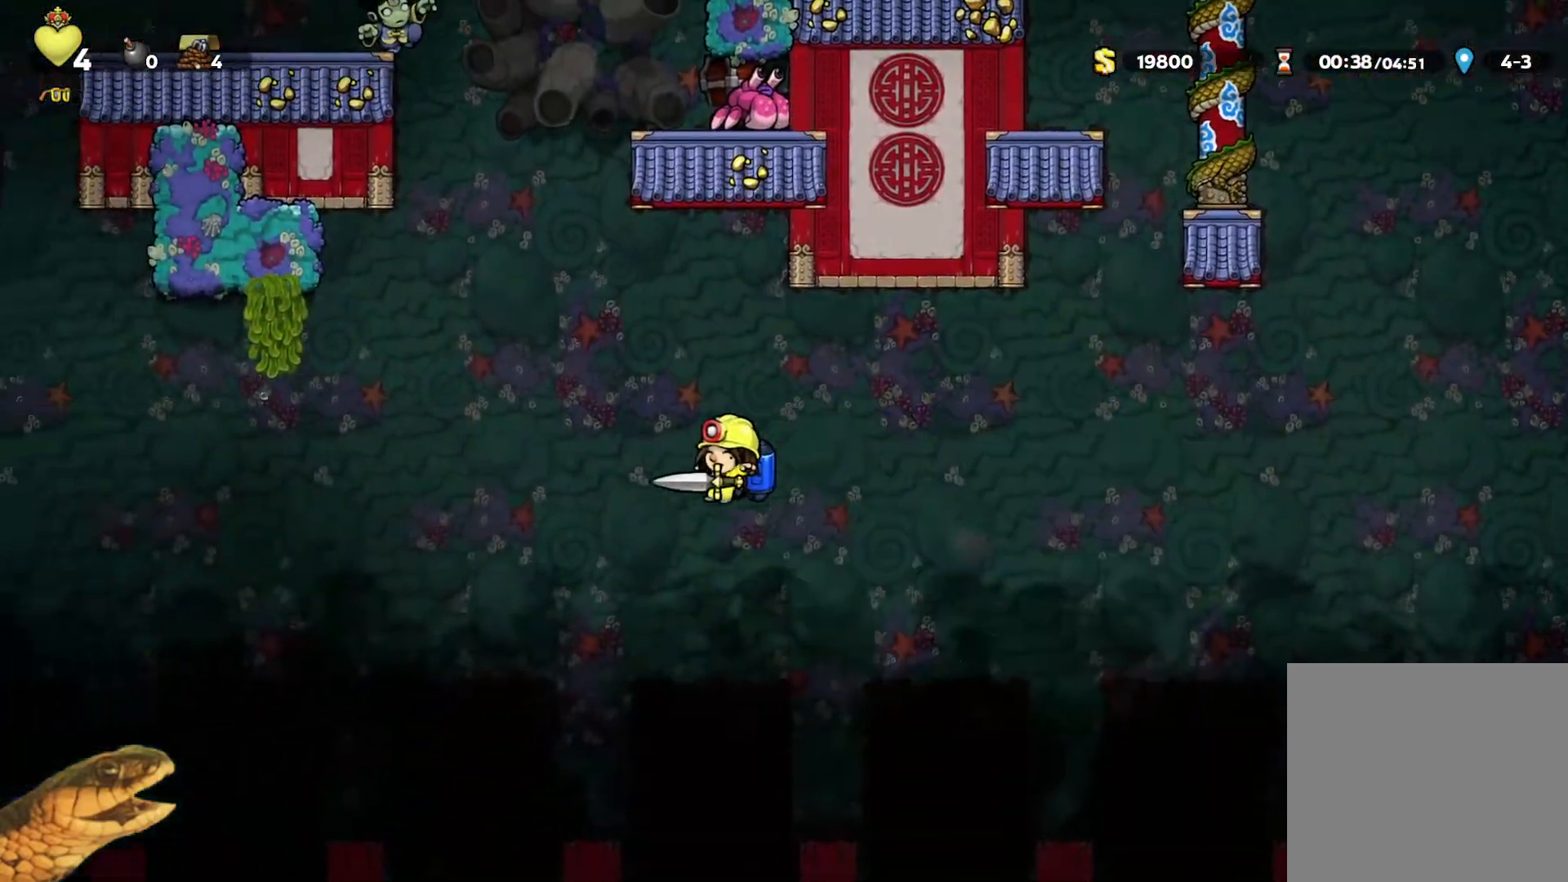
{"buttons": ["R2", "DPAD_LEFT"], "events": [[267, "A", "down"], [333, "A", "up"]]}
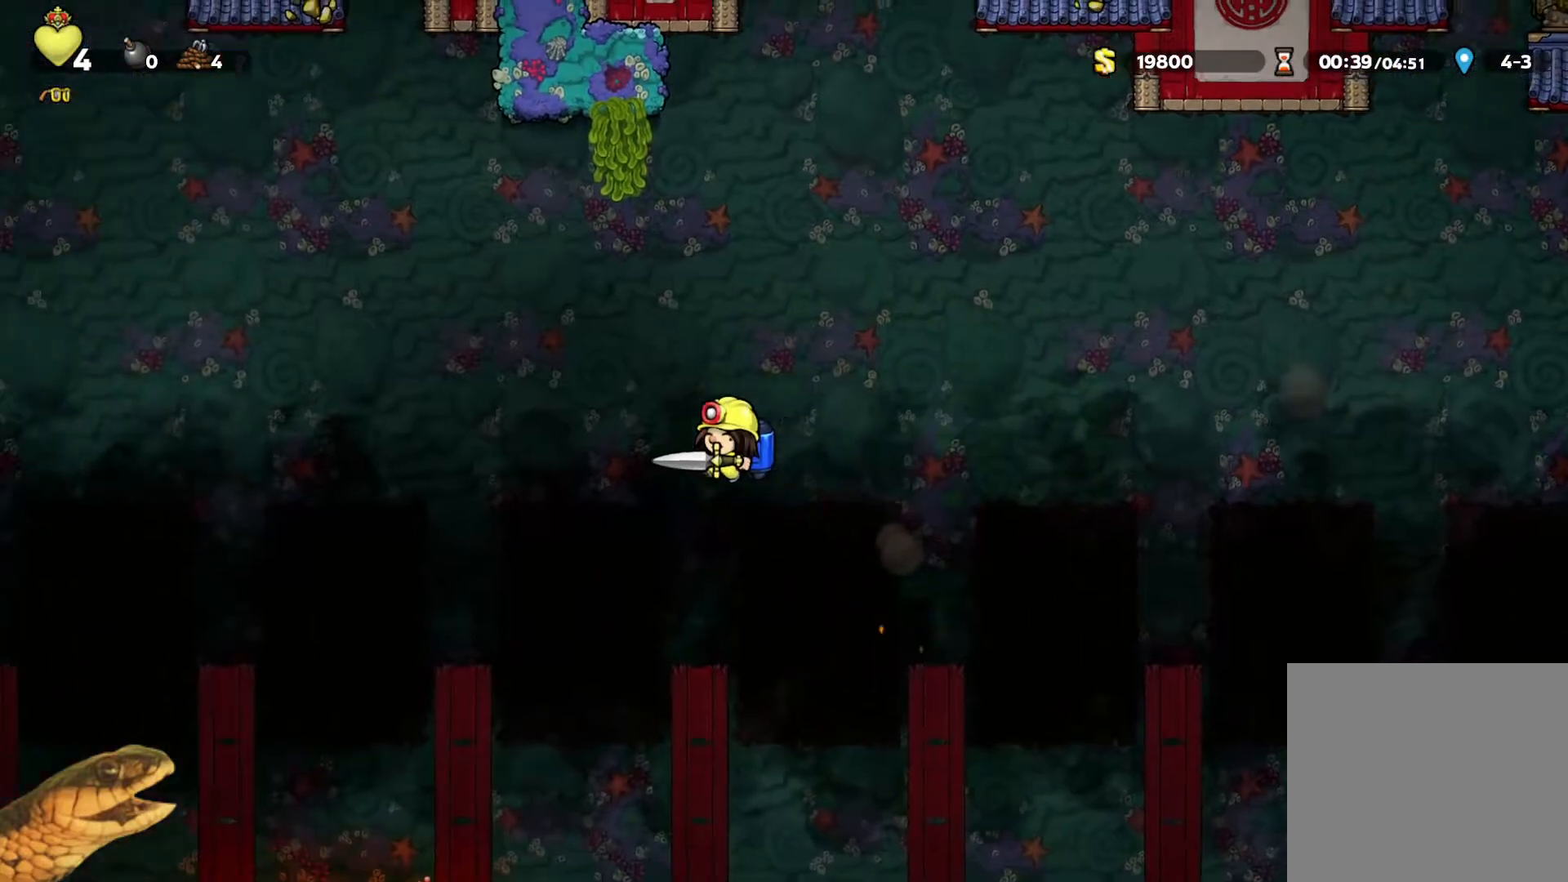
{"buttons": ["R2", "DPAD_LEFT"], "events": [[200, "A", "down"], [267, "A", "up"]]}
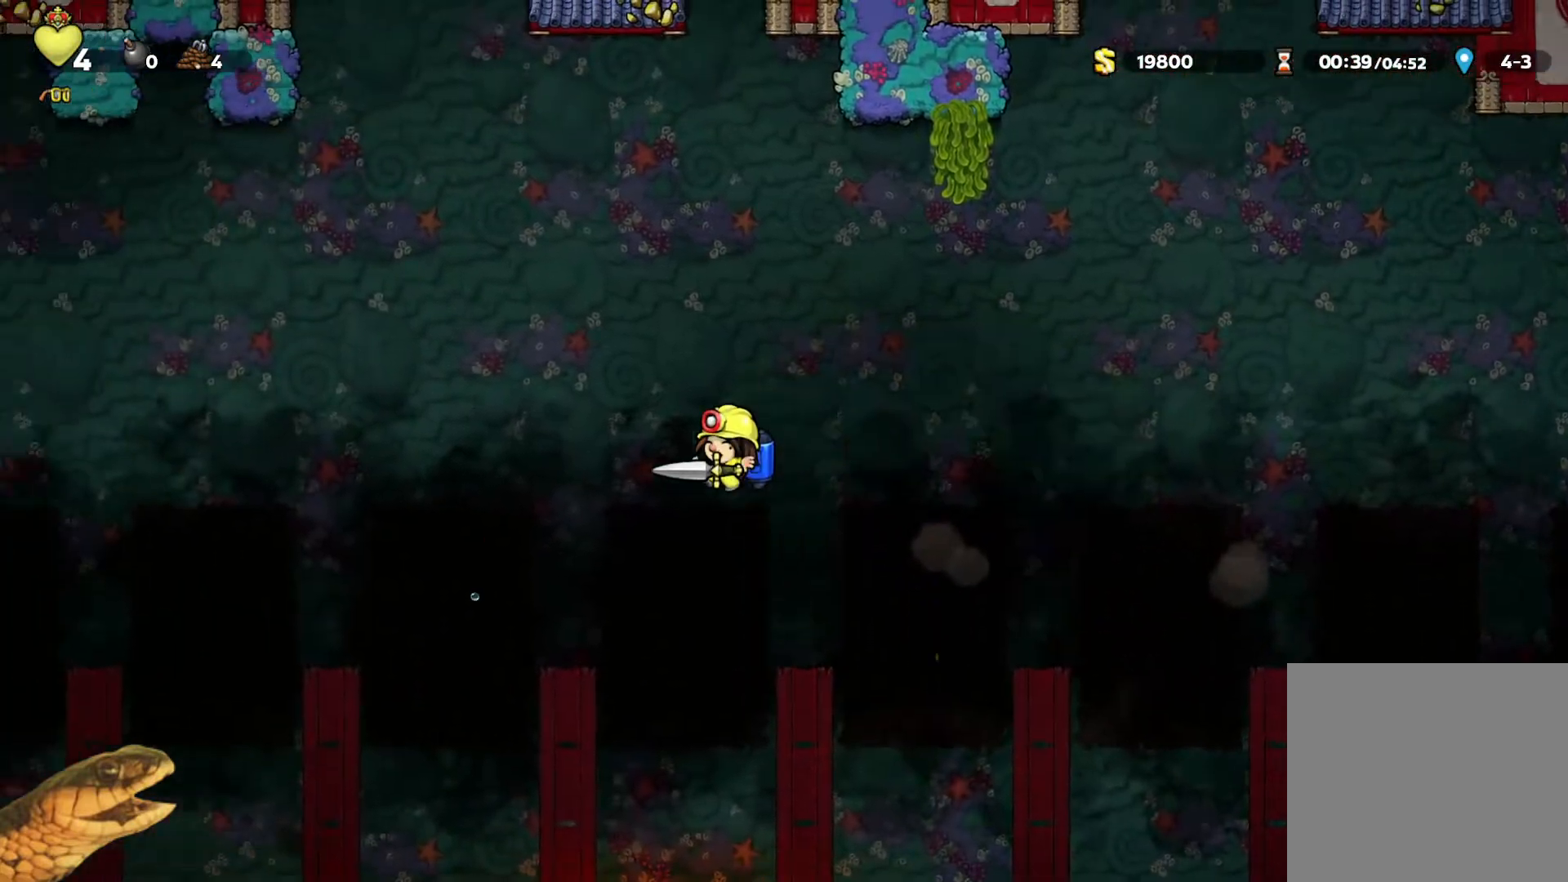
{"buttons": ["R2", "DPAD_LEFT"], "events": [[167, "A", "down"], [233, "A", "up"]]}
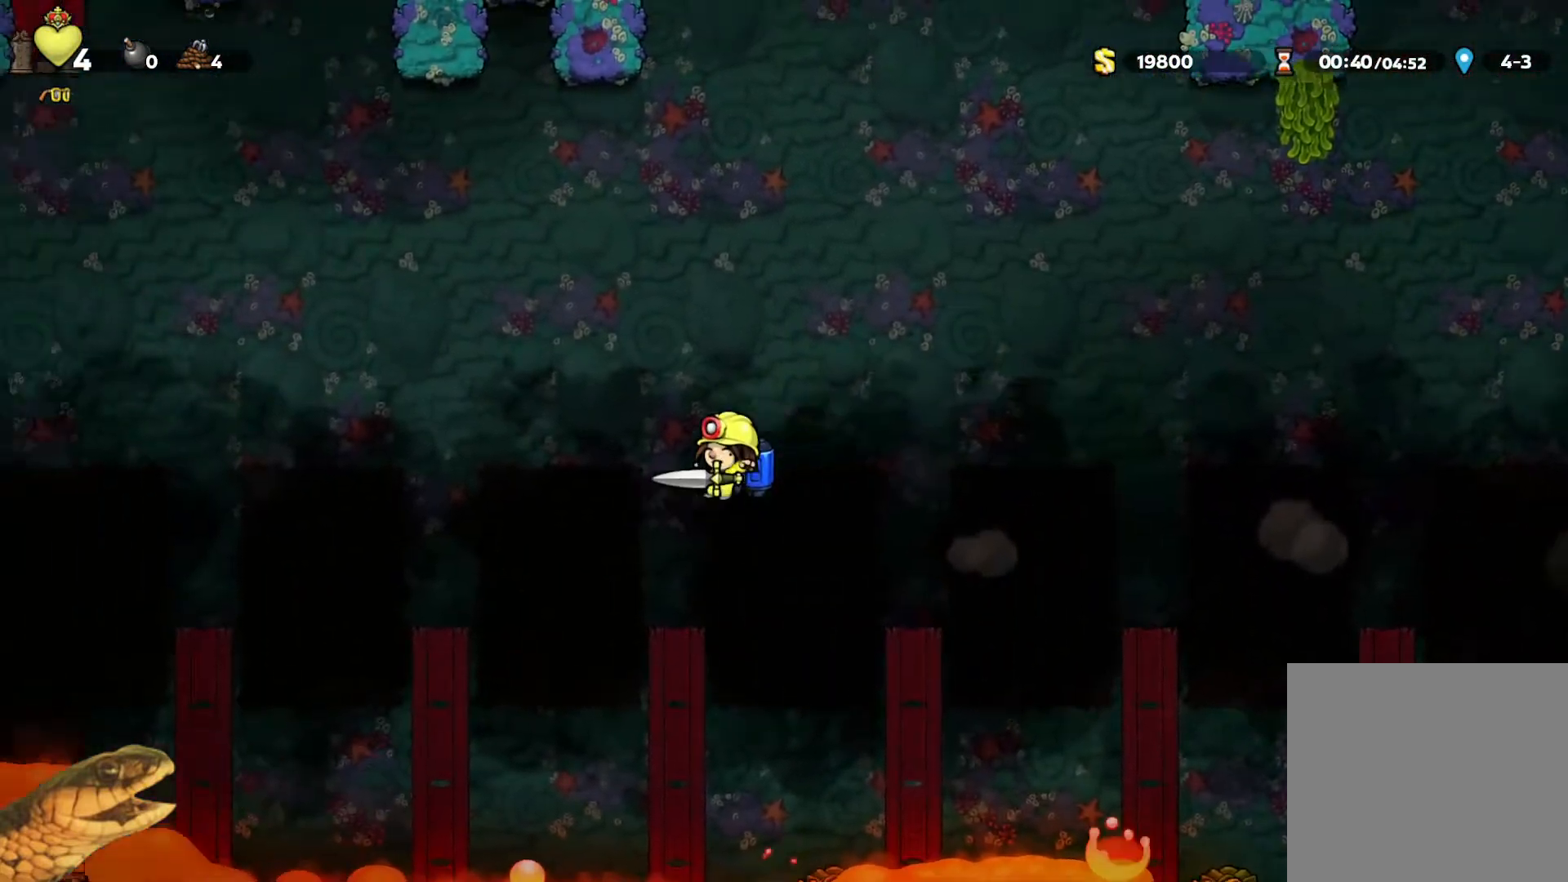
{"buttons": ["R2", "DPAD_LEFT"], "events": [[133, "A", "down"], [233, "A", "up"]]}
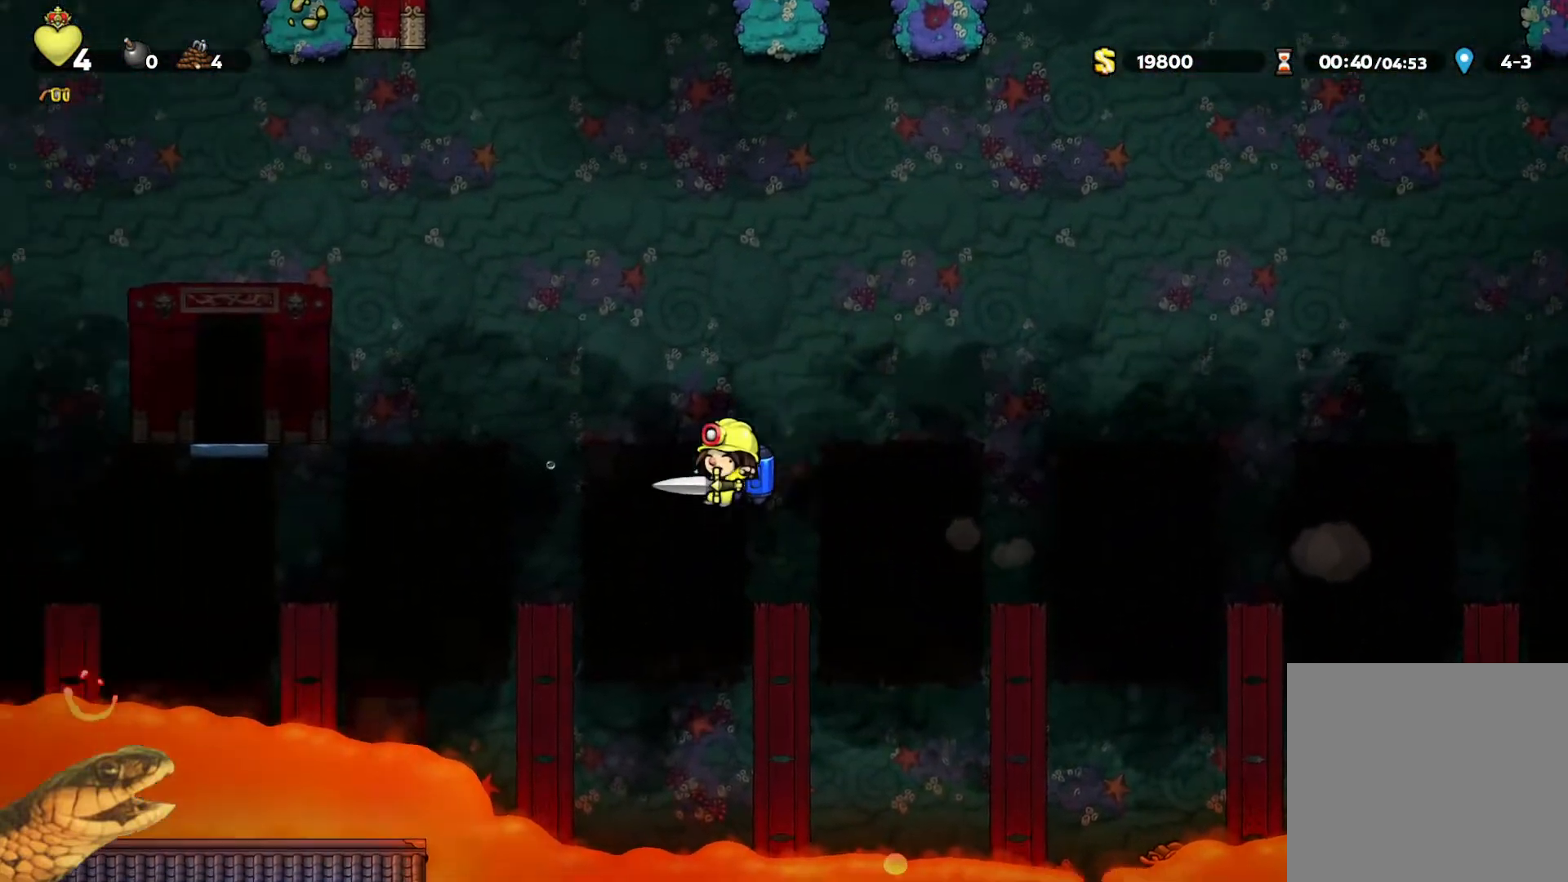
{"buttons": ["R2", "DPAD_LEFT"], "events": [[33, "A", "down"], [100, "A", "up"], [267, "A", "down"], [400, "A", "up"]]}
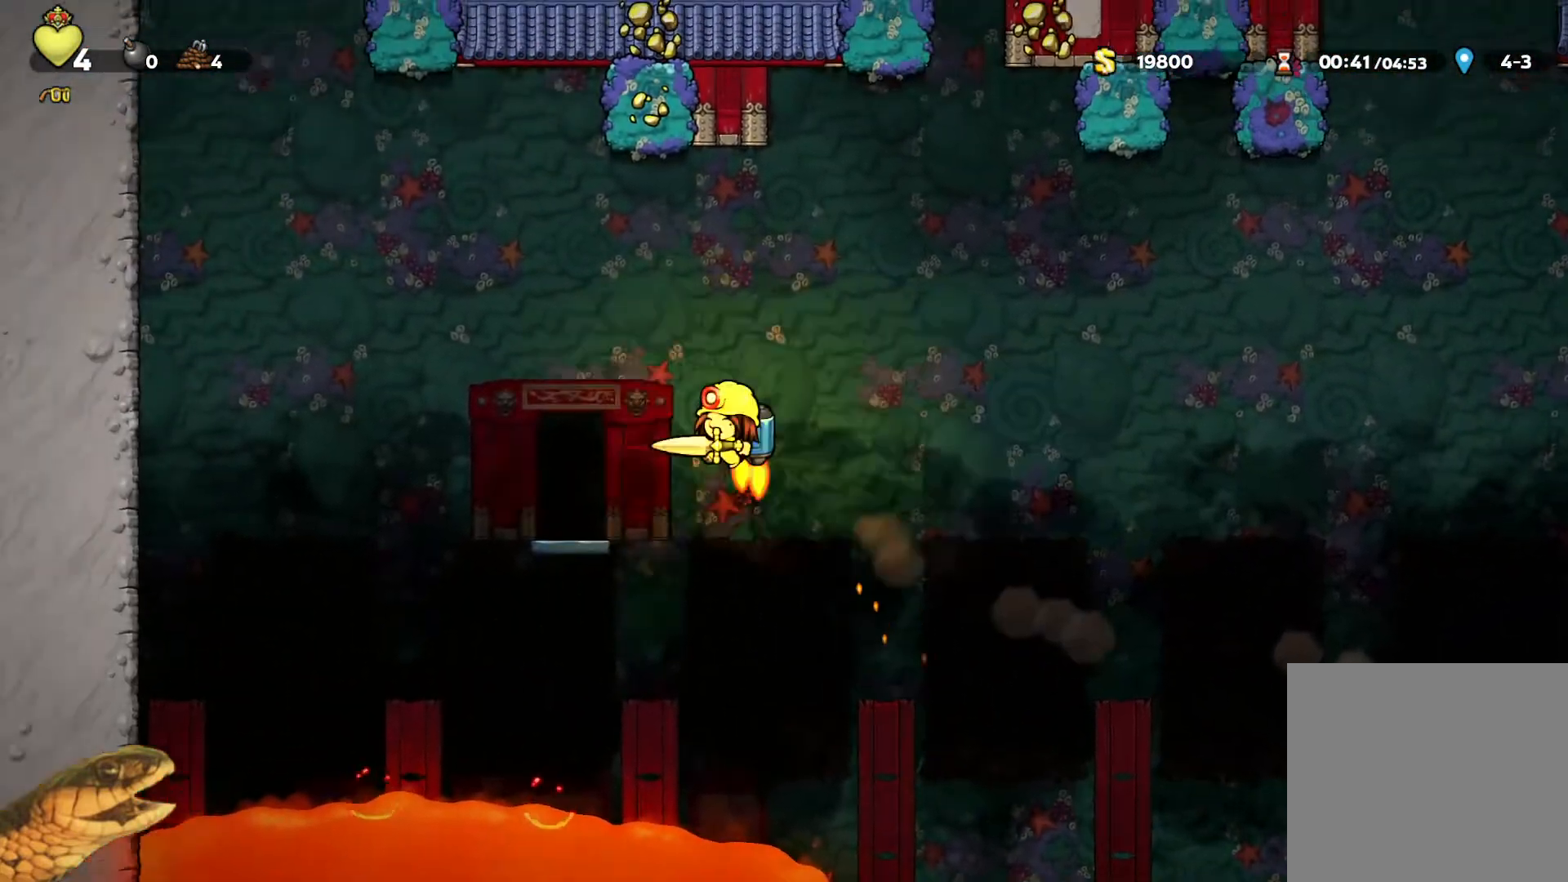
{"buttons": ["DPAD_LEFT"], "events": [[167, "DPAD_LEFT", "up"], [467, "DPAD_LEFT", "down"], [500, "R2", "up"]]}
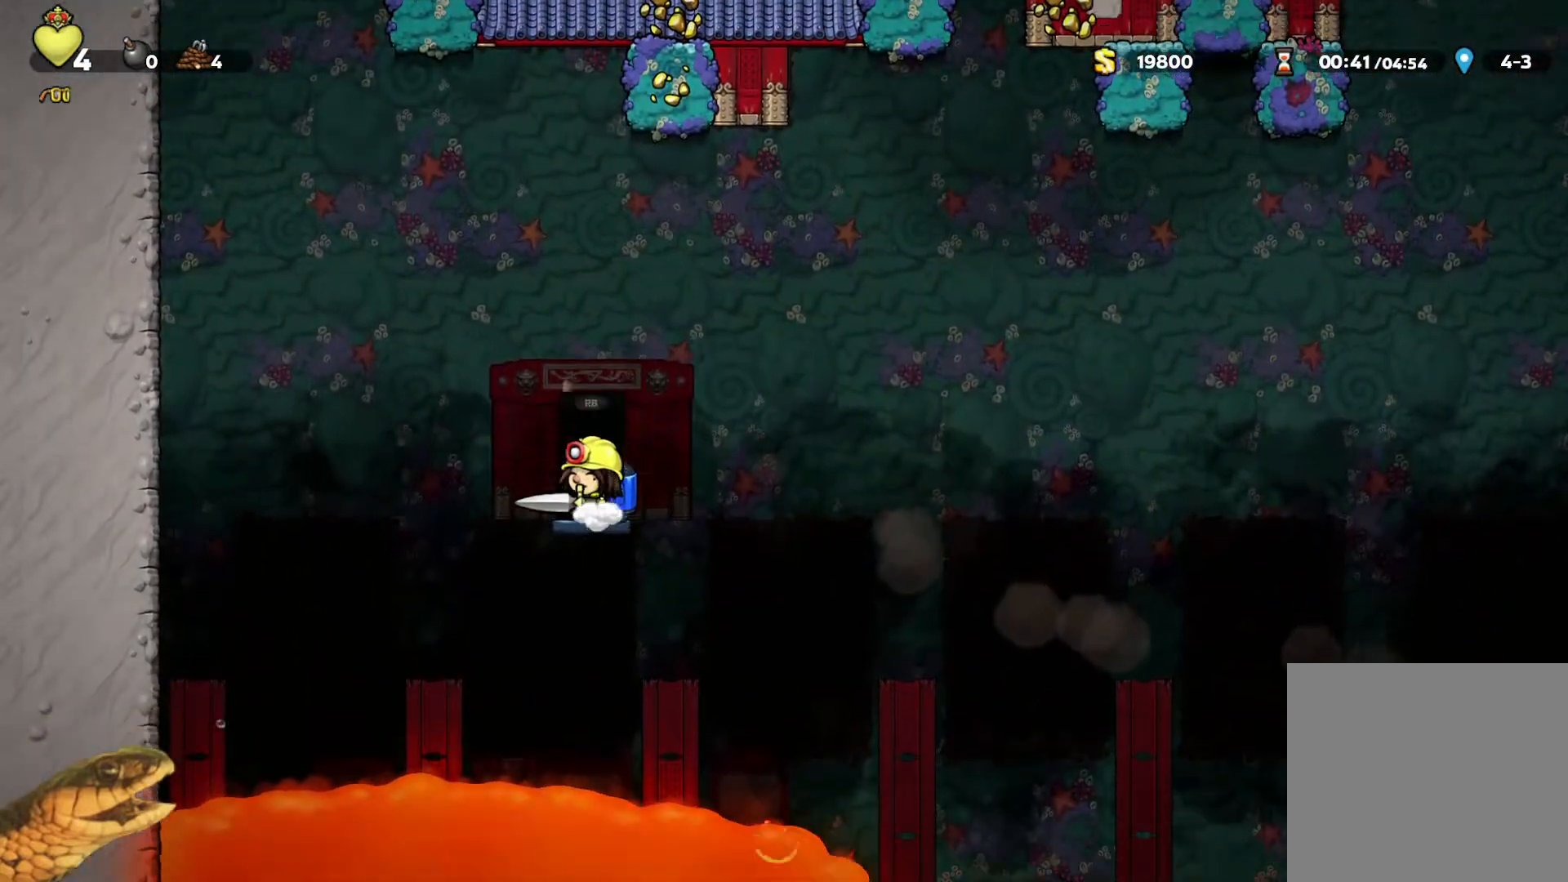
{"buttons": [], "events": [[33, "DPAD_LEFT", "up"], [67, "R1", "down"], [67, "R2", "down"], [167, "R1", "up"], [167, "R2", "up"]]}
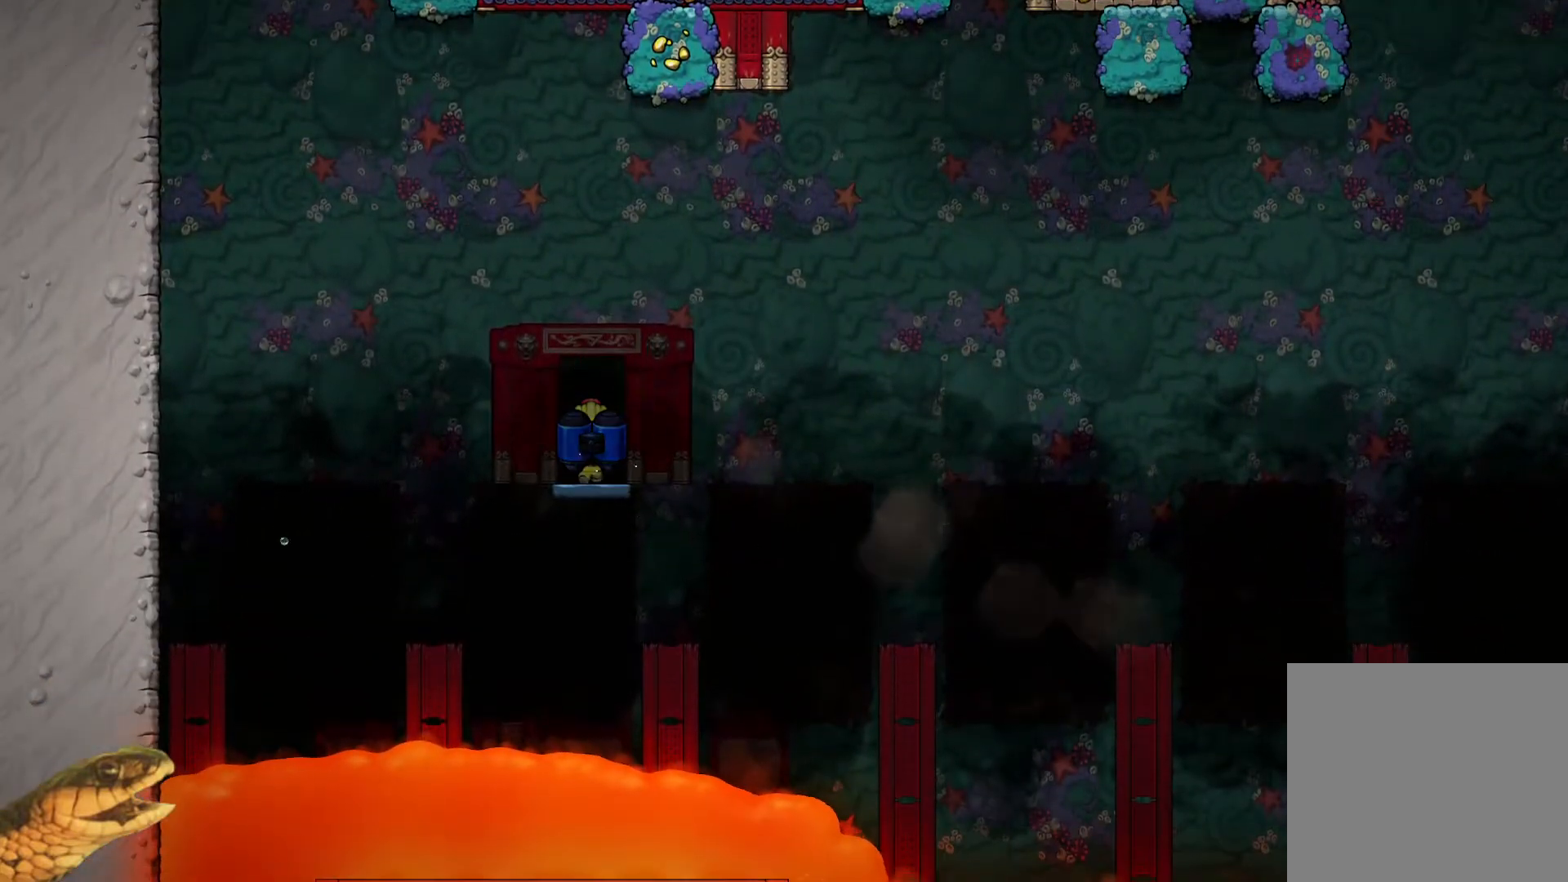
{"buttons": [], "events": []}
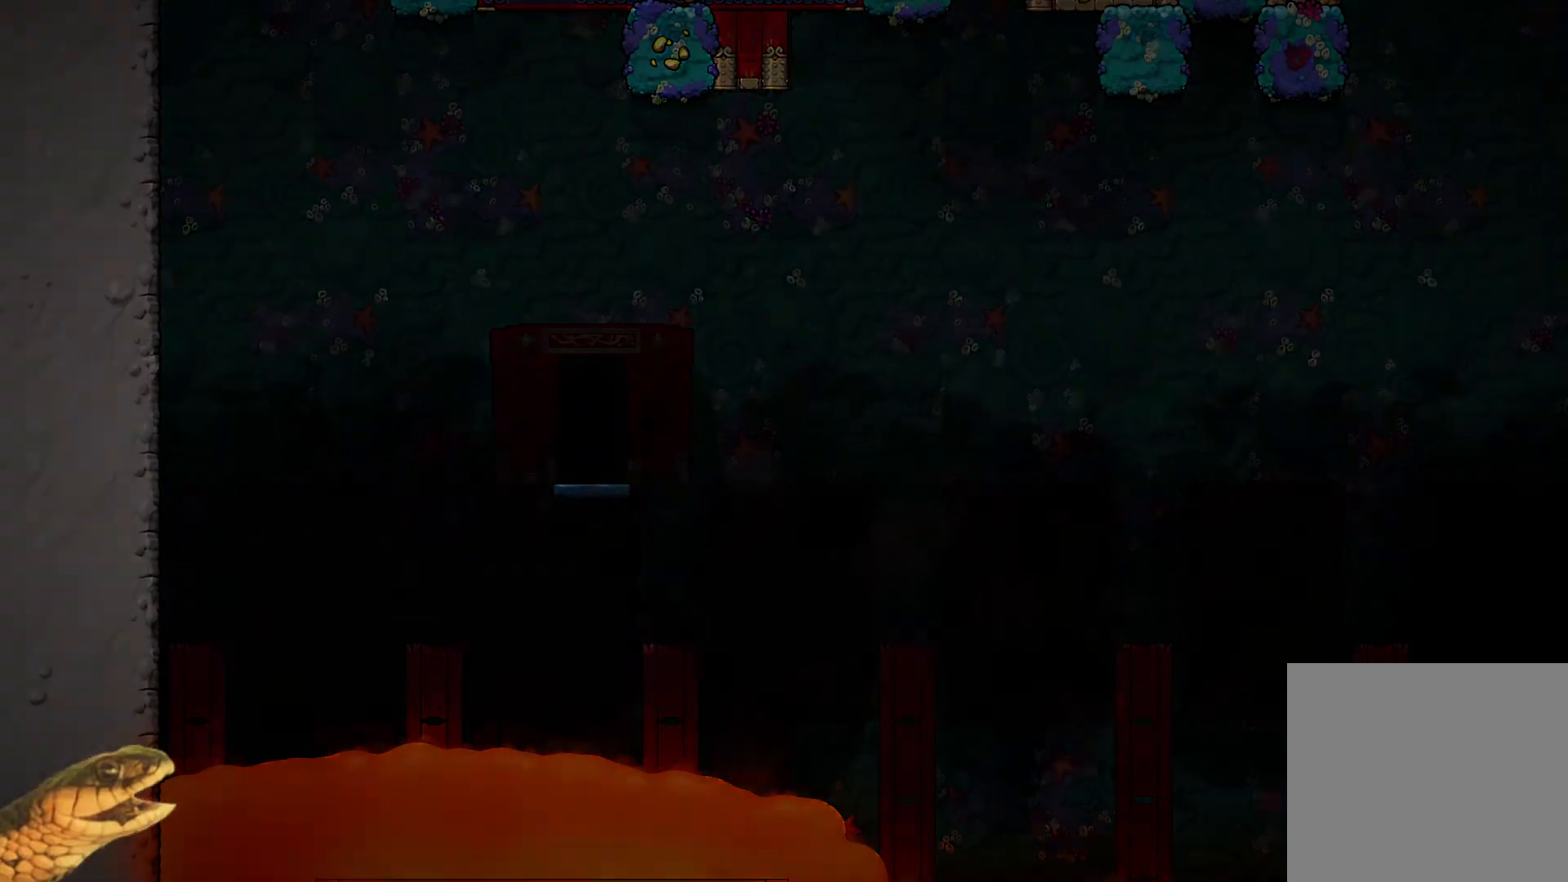
{"buttons": [], "events": []}
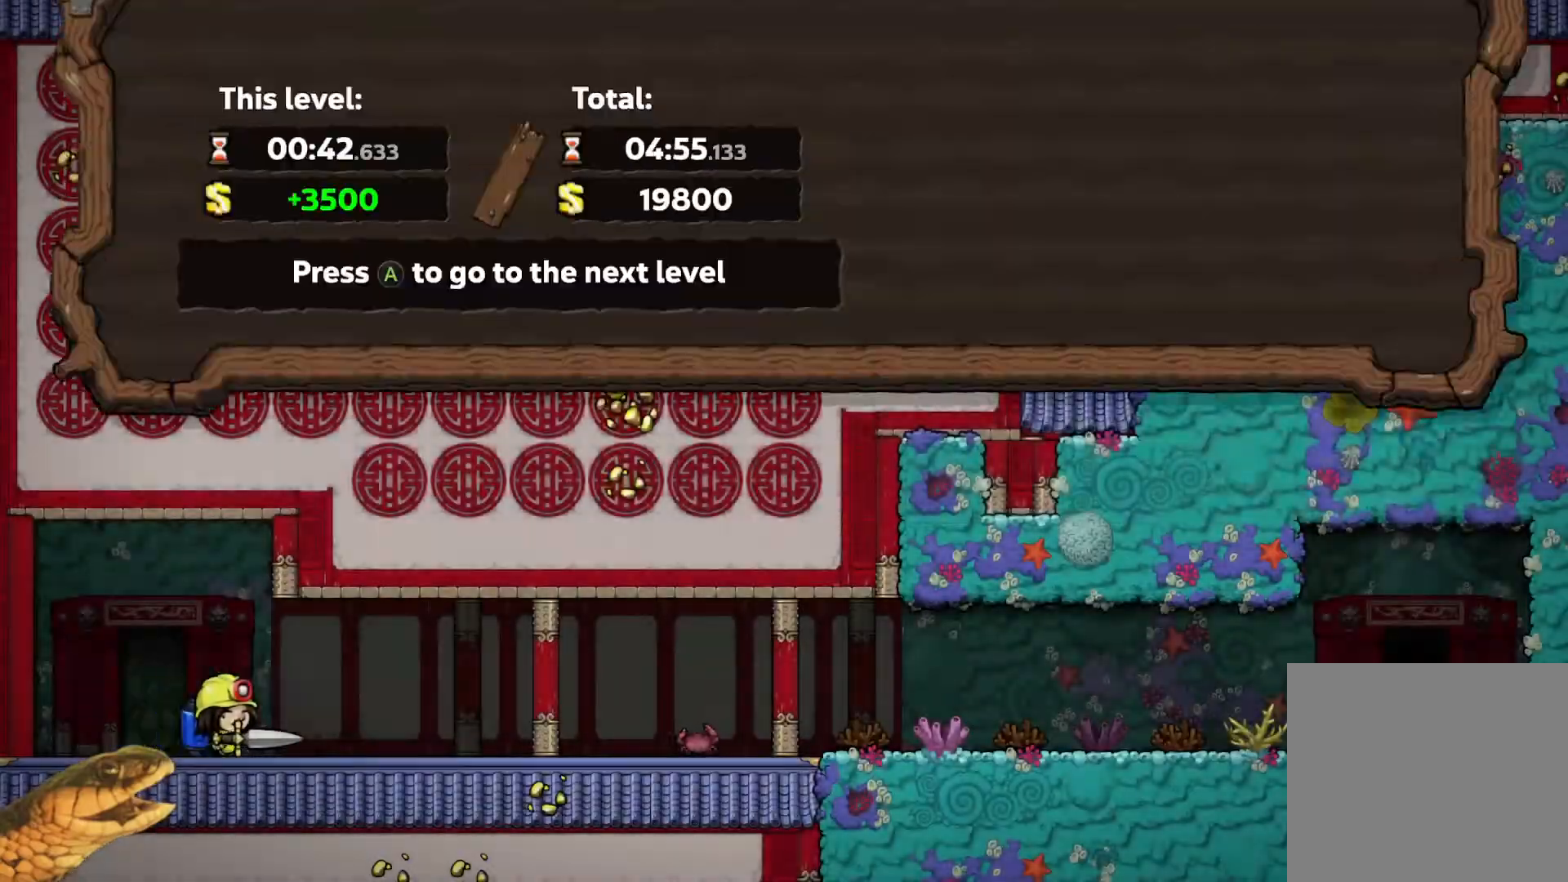
{"buttons": ["A"], "events": [[467, "A", "down"]]}
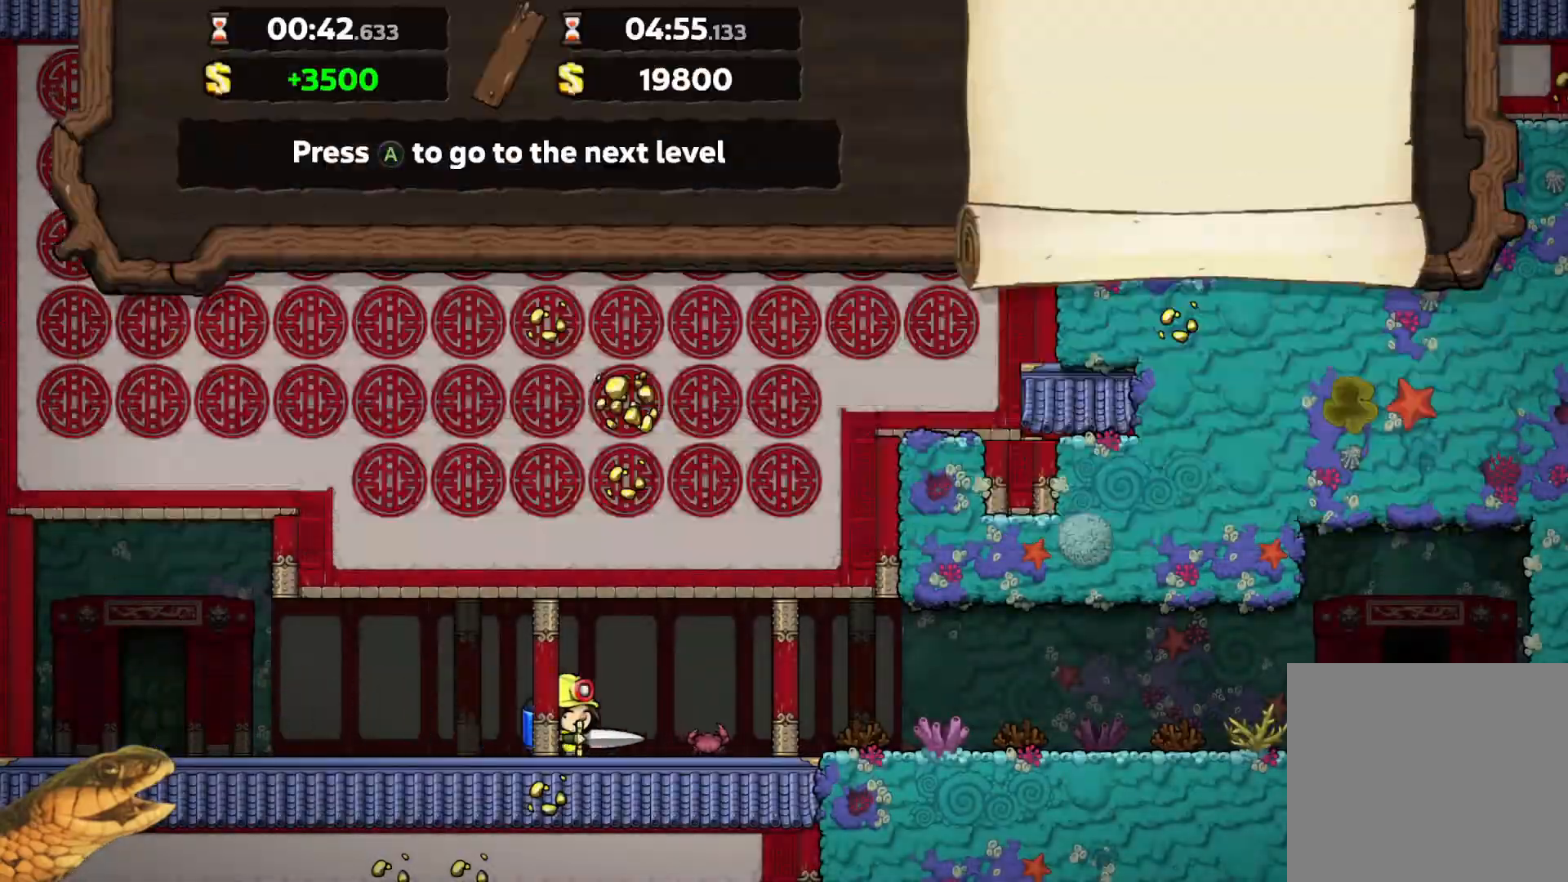
{"buttons": ["R2"], "events": [[133, "A", "up"], [300, "R2", "down"]]}
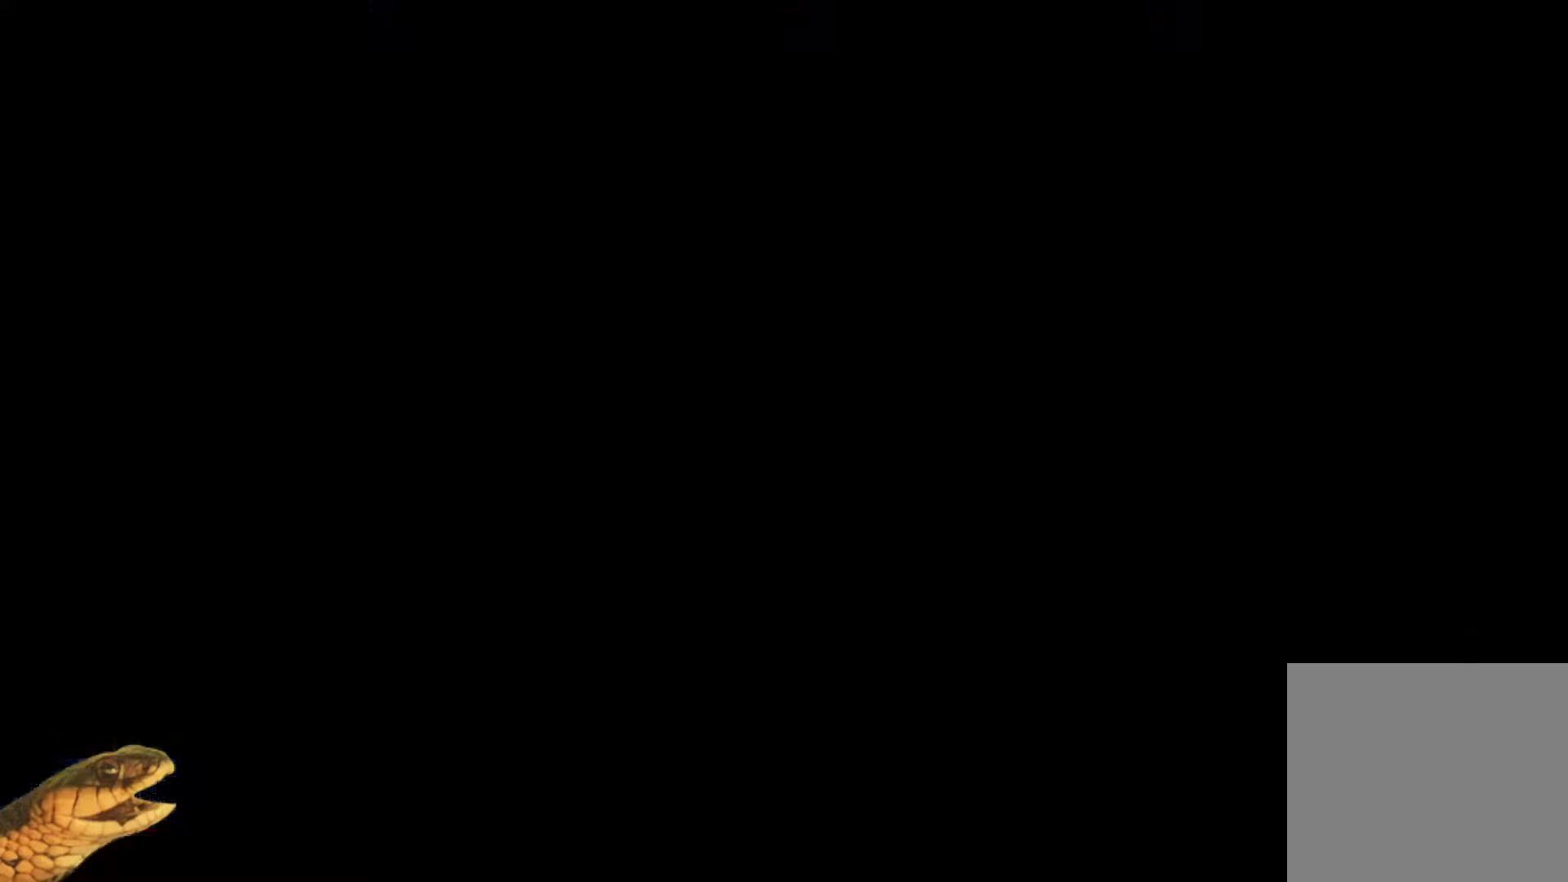
{"buttons": ["R2"], "events": []}
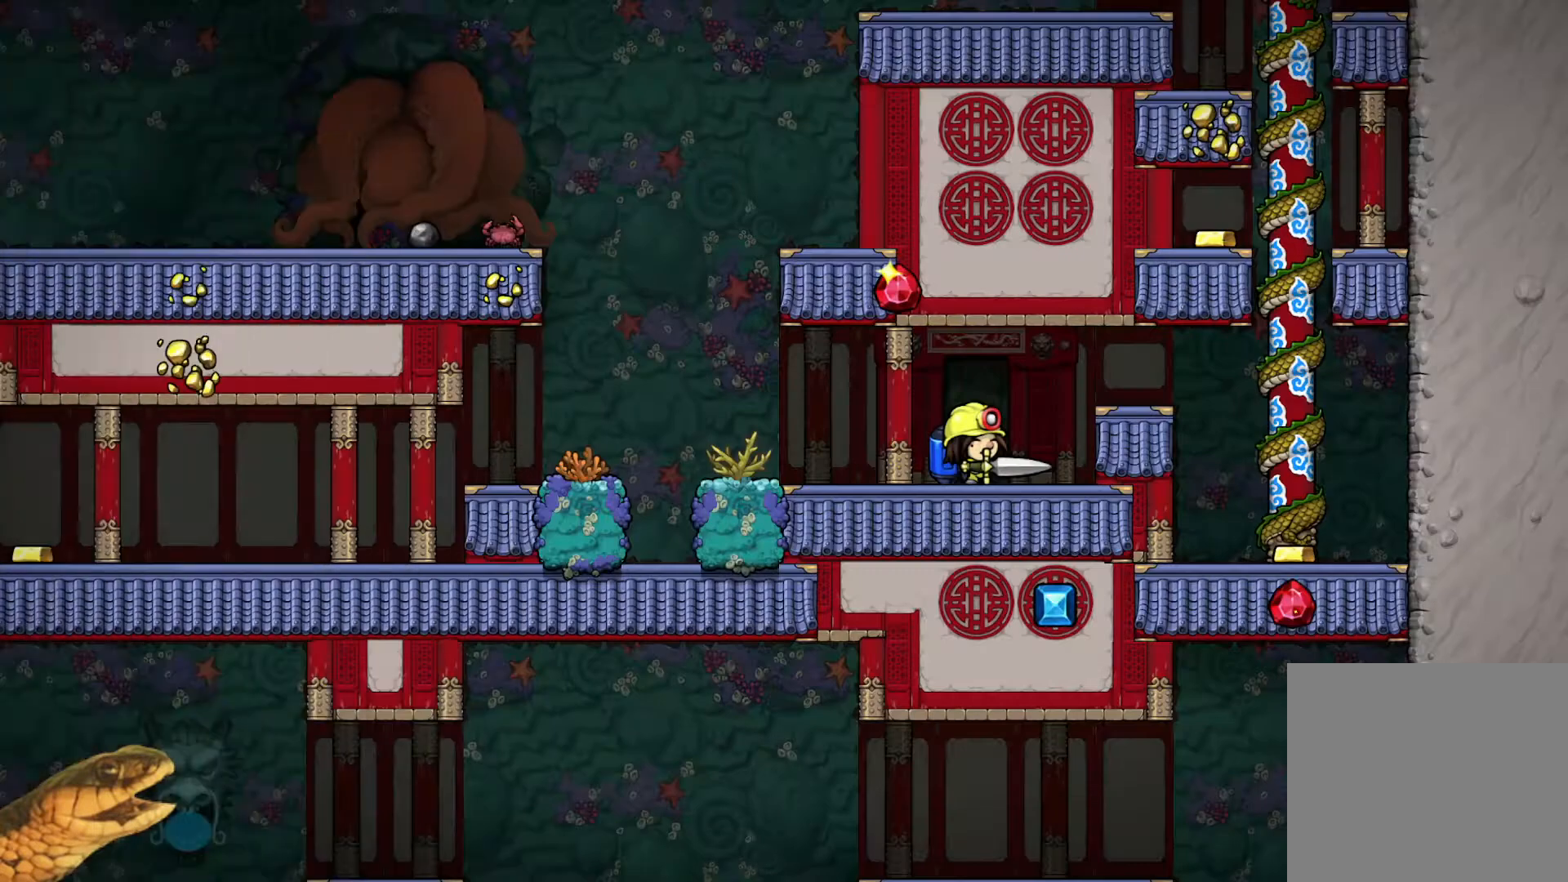
{"buttons": ["A", "R2", "DPAD_LEFT"], "events": [[67, "DPAD_LEFT", "down"], [400, "A", "down"]]}
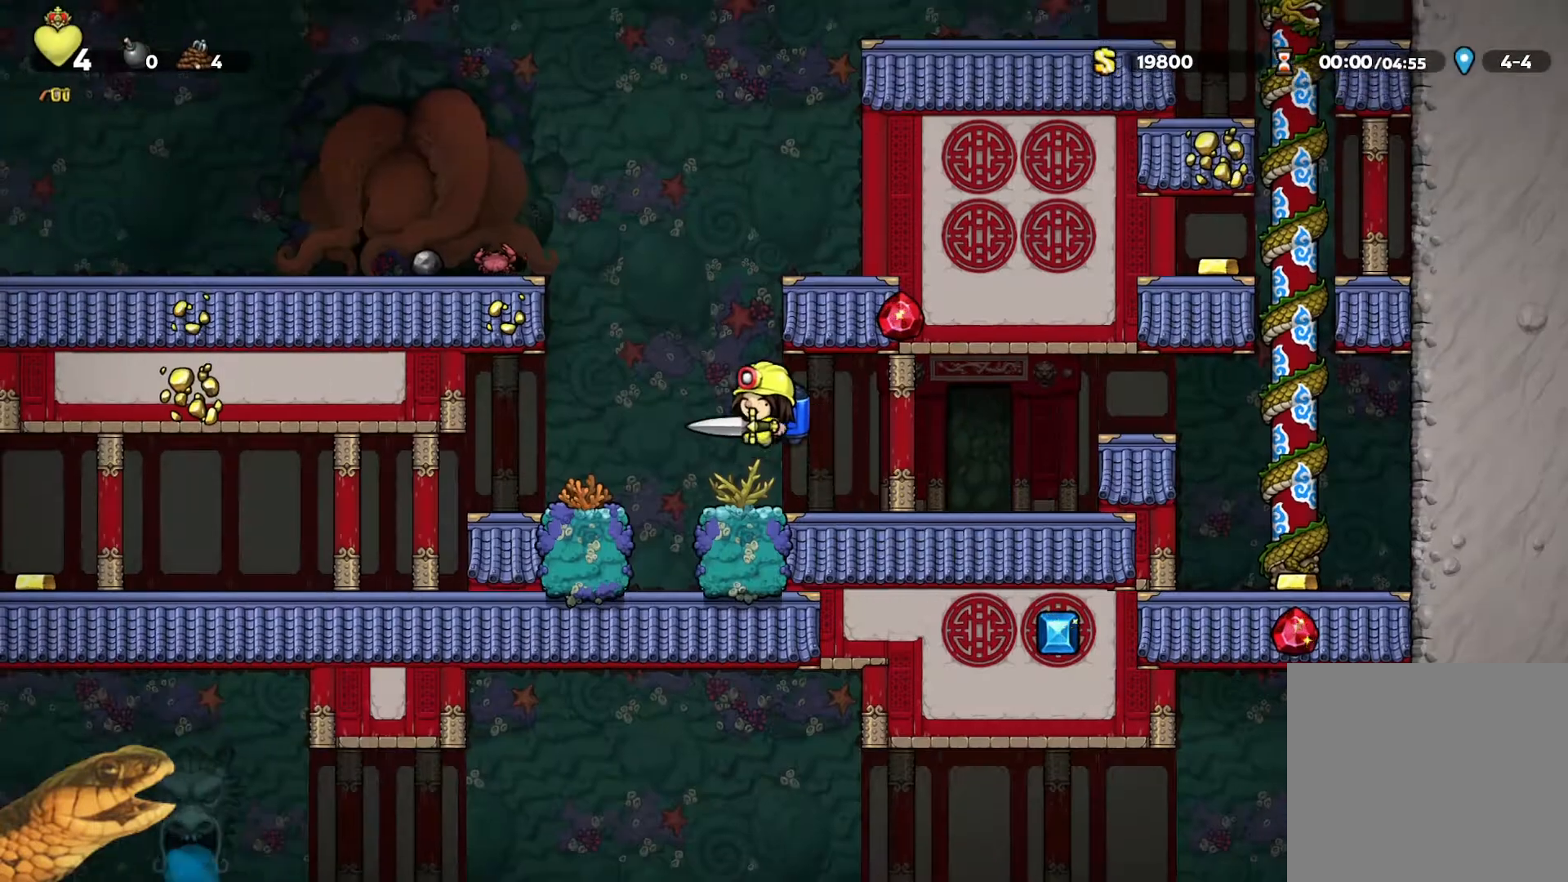
{"buttons": ["R2", "DPAD_LEFT"], "events": [[33, "A", "up"], [67, "A", "down"], [67, "DPAD_LEFT", "up"], [233, "DPAD_LEFT", "down"], [367, "A", "up"]]}
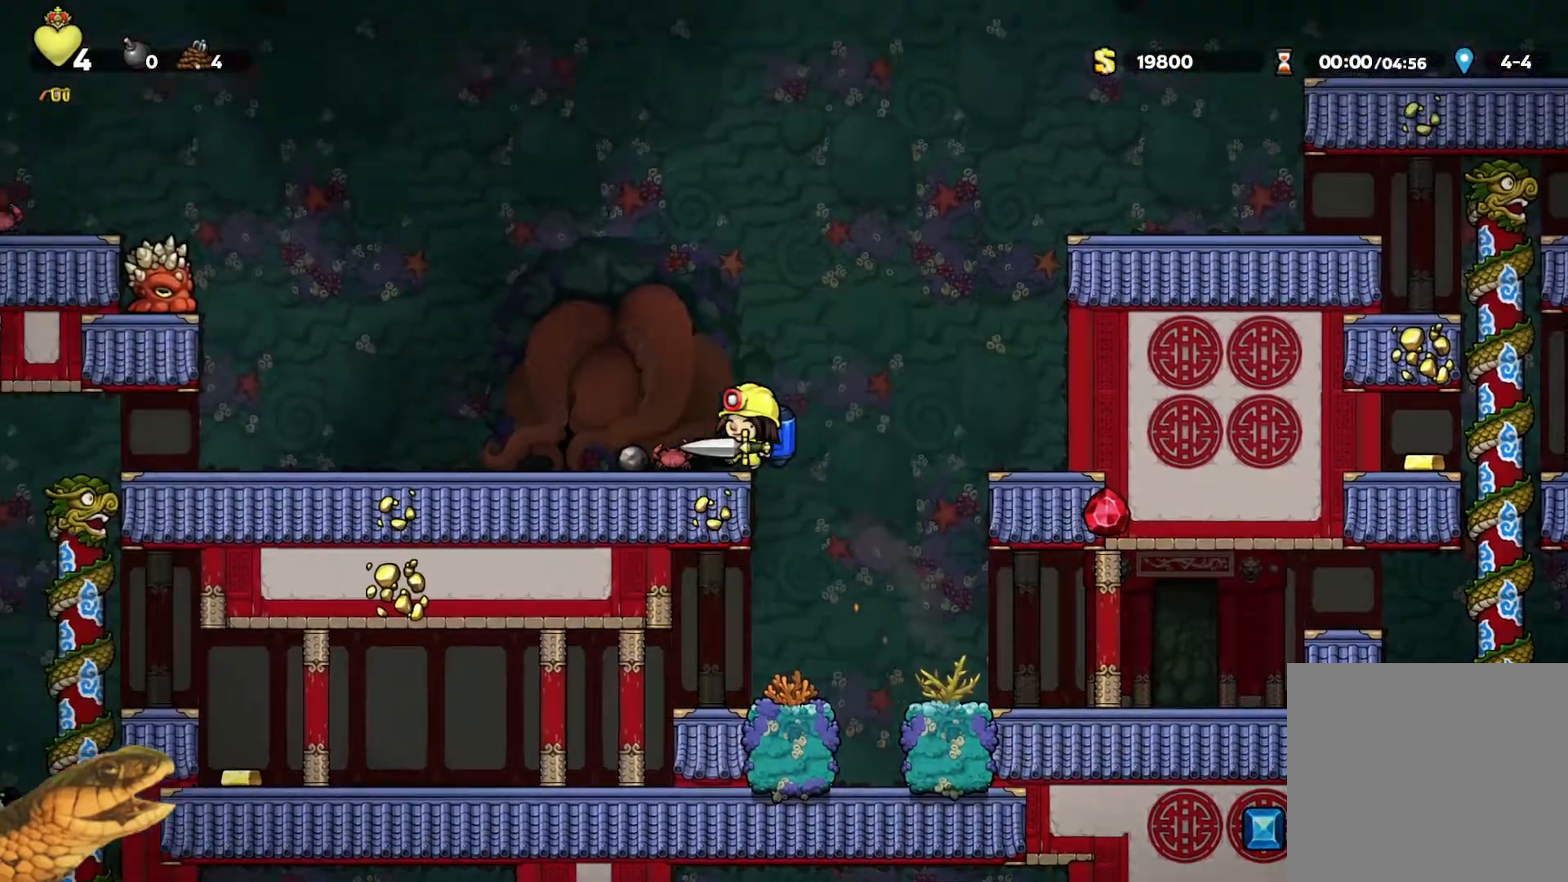
{"buttons": ["A", "R2"], "events": [[233, "A", "down"], [333, "A", "up"], [367, "DPAD_LEFT", "up"], [400, "A", "down"]]}
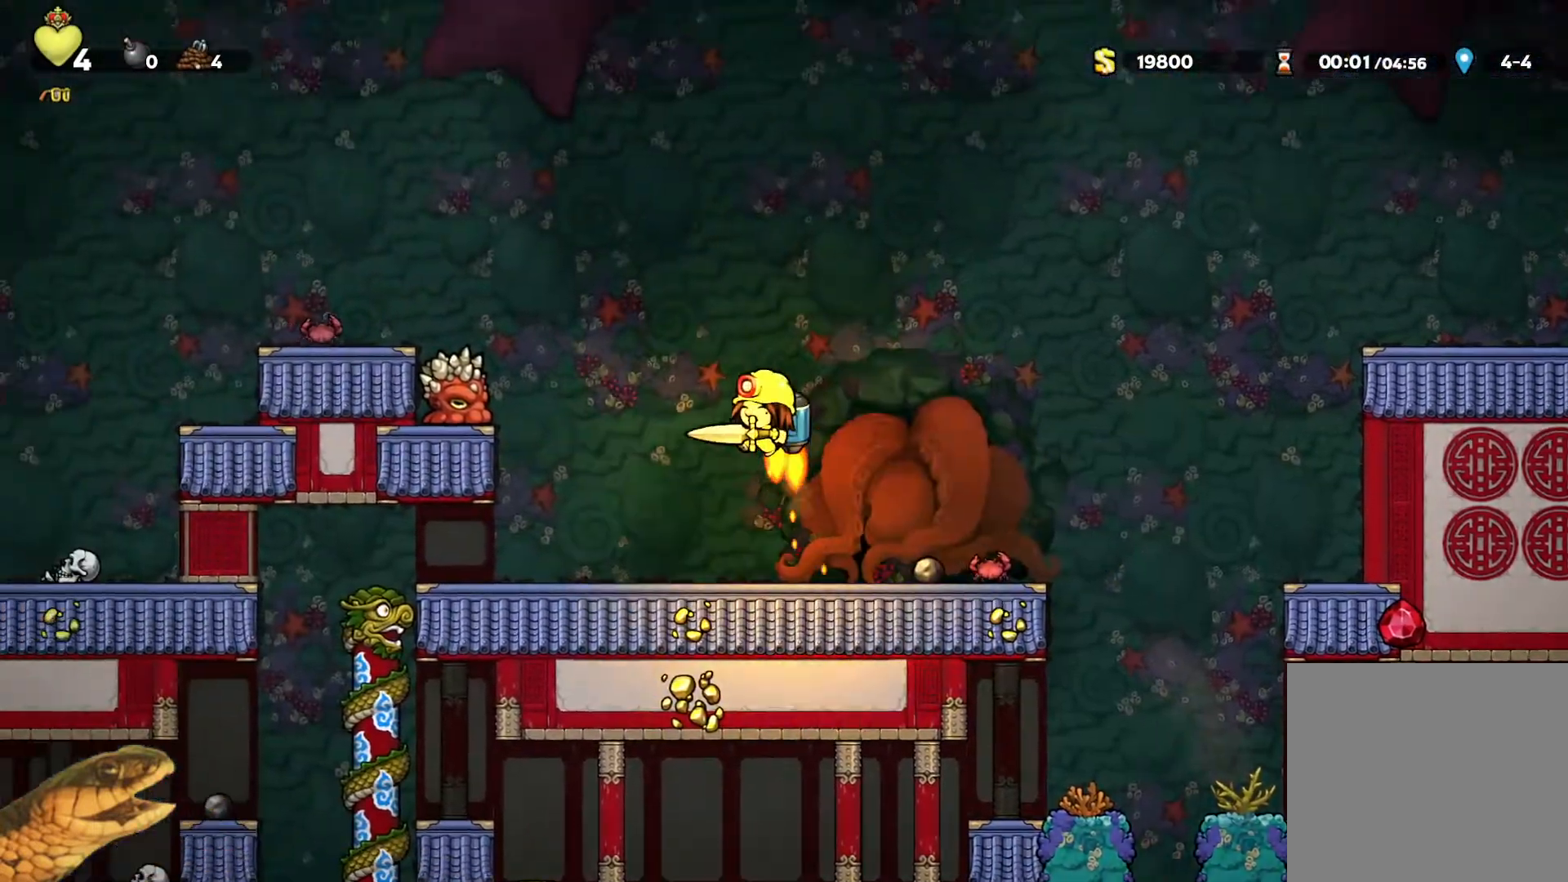
{"buttons": ["A", "R2", "DPAD_LEFT"], "events": [[33, "DPAD_RIGHT", "down"], [133, "DPAD_RIGHT", "up"], [433, "DPAD_LEFT", "down"]]}
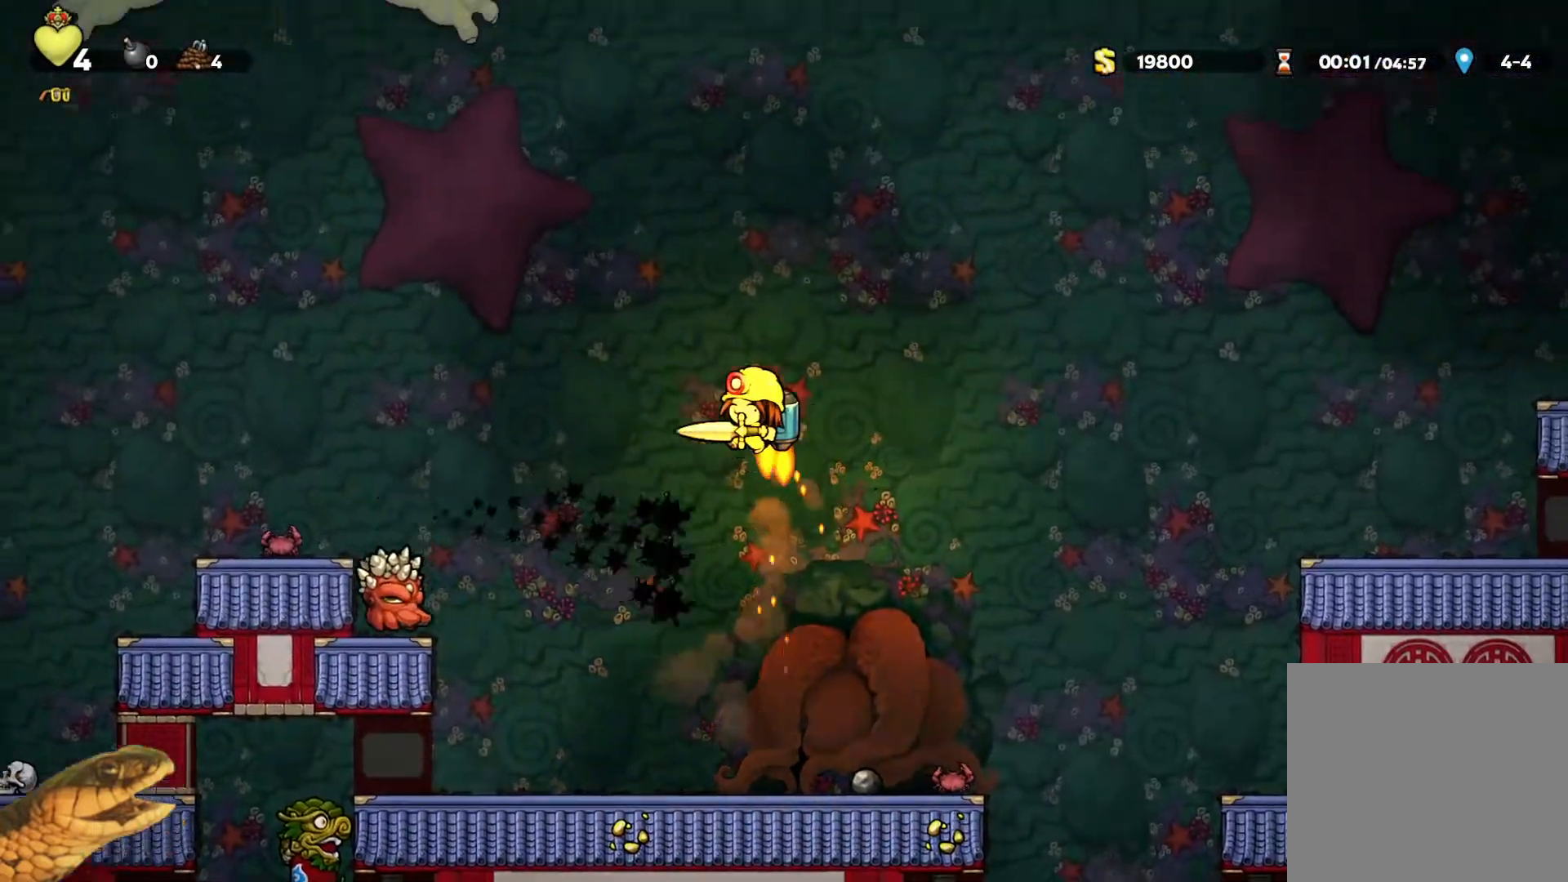
{"buttons": ["R2", "DPAD_LEFT"], "events": [[100, "A", "up"]]}
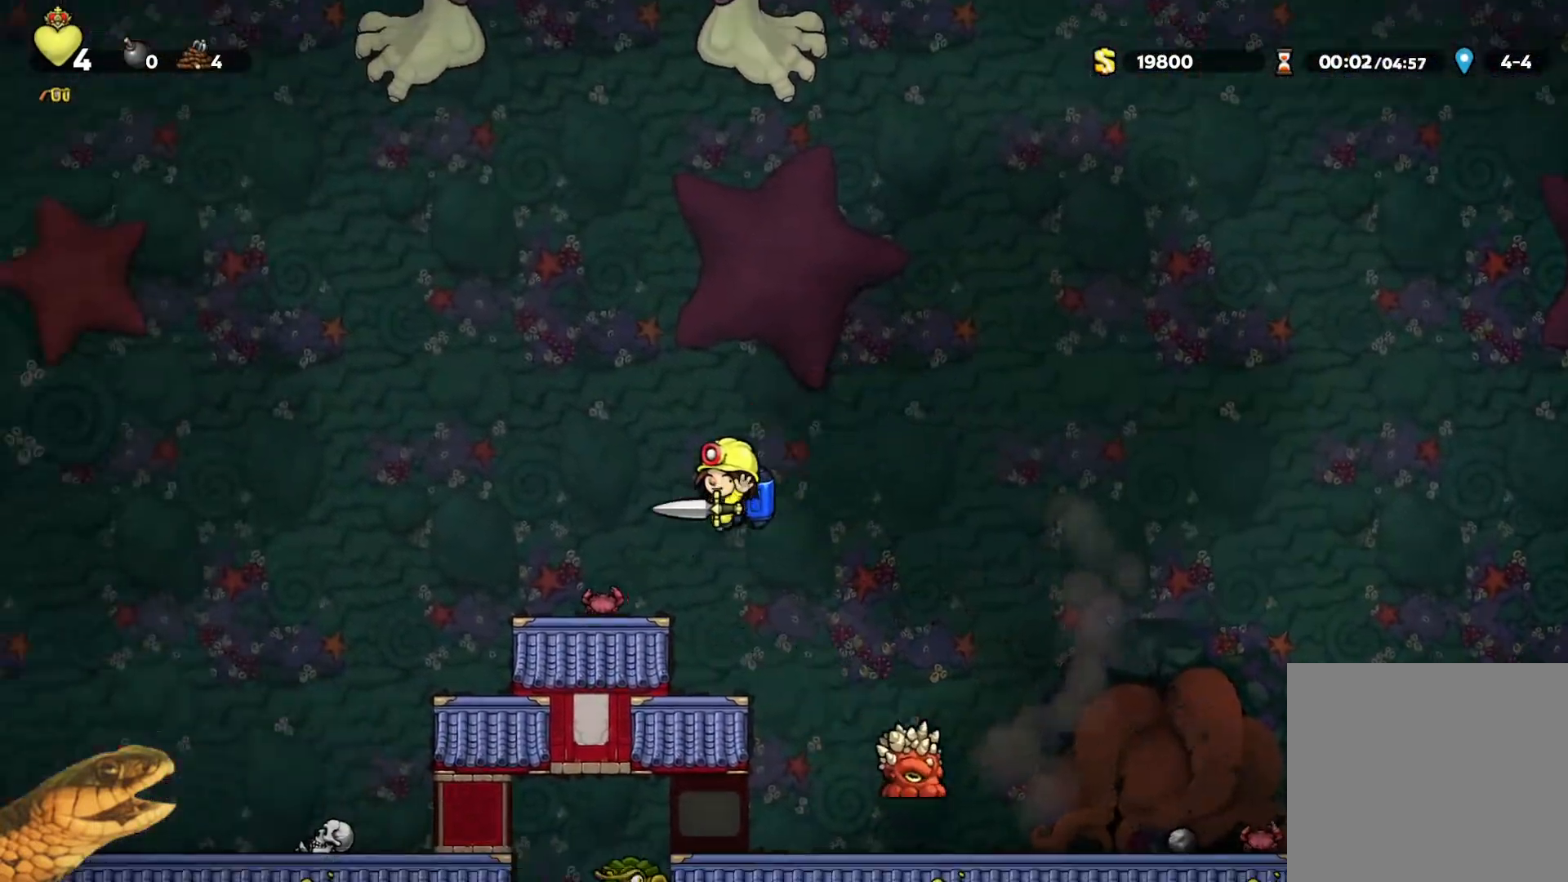
{"buttons": ["A", "R2"], "events": [[167, "A", "down"], [267, "A", "up"], [267, "DPAD_LEFT", "up"], [300, "DPAD_RIGHT", "down"], [333, "A", "down"], [400, "DPAD_RIGHT", "up"], [433, "A", "up"], [500, "A", "down"]]}
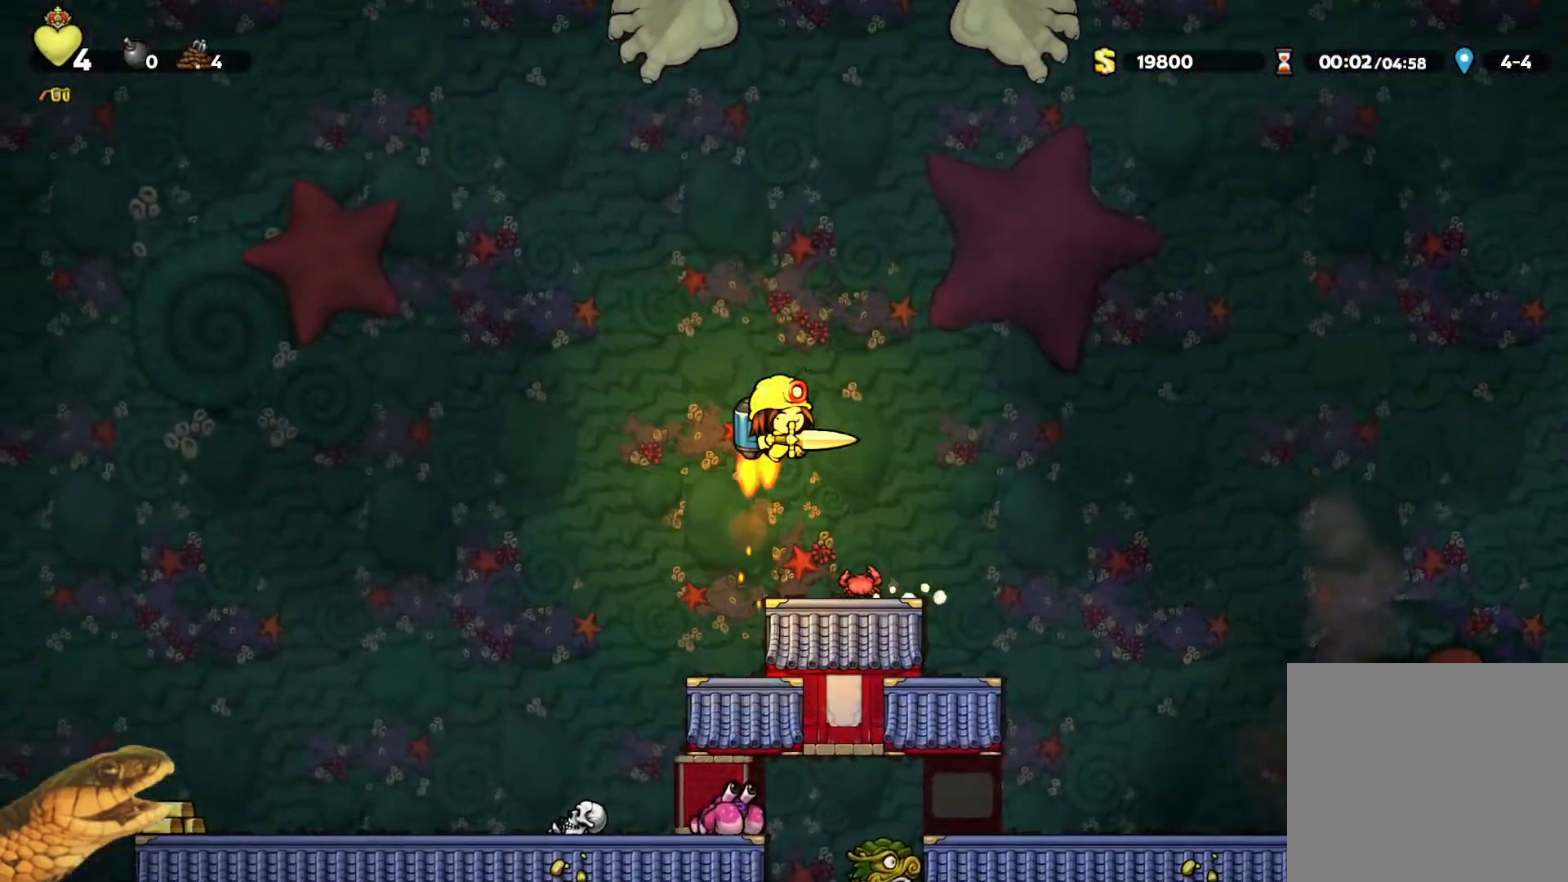
{"buttons": ["A", "R2"], "events": [[100, "A", "up"], [167, "A", "down"], [233, "A", "up"], [300, "A", "down"], [400, "A", "up"], [433, "DPAD_RIGHT", "down"], [467, "A", "down"], [500, "DPAD_RIGHT", "up"]]}
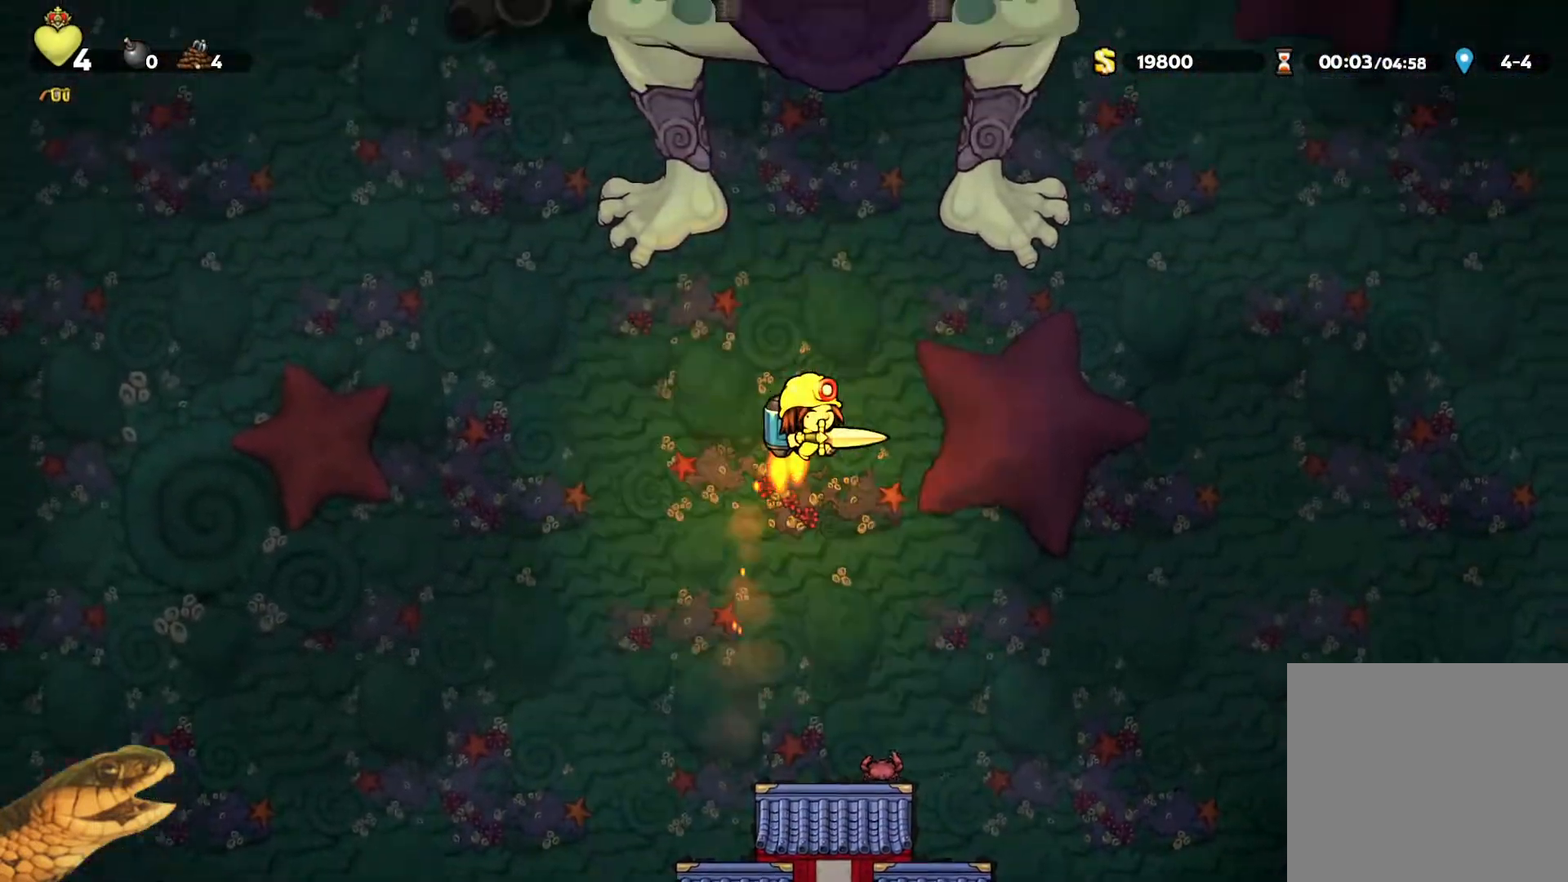
{"buttons": ["A", "R2"], "events": [[33, "A", "up"], [133, "A", "down"], [233, "A", "up"], [300, "A", "down"], [400, "A", "up"], [467, "A", "down"]]}
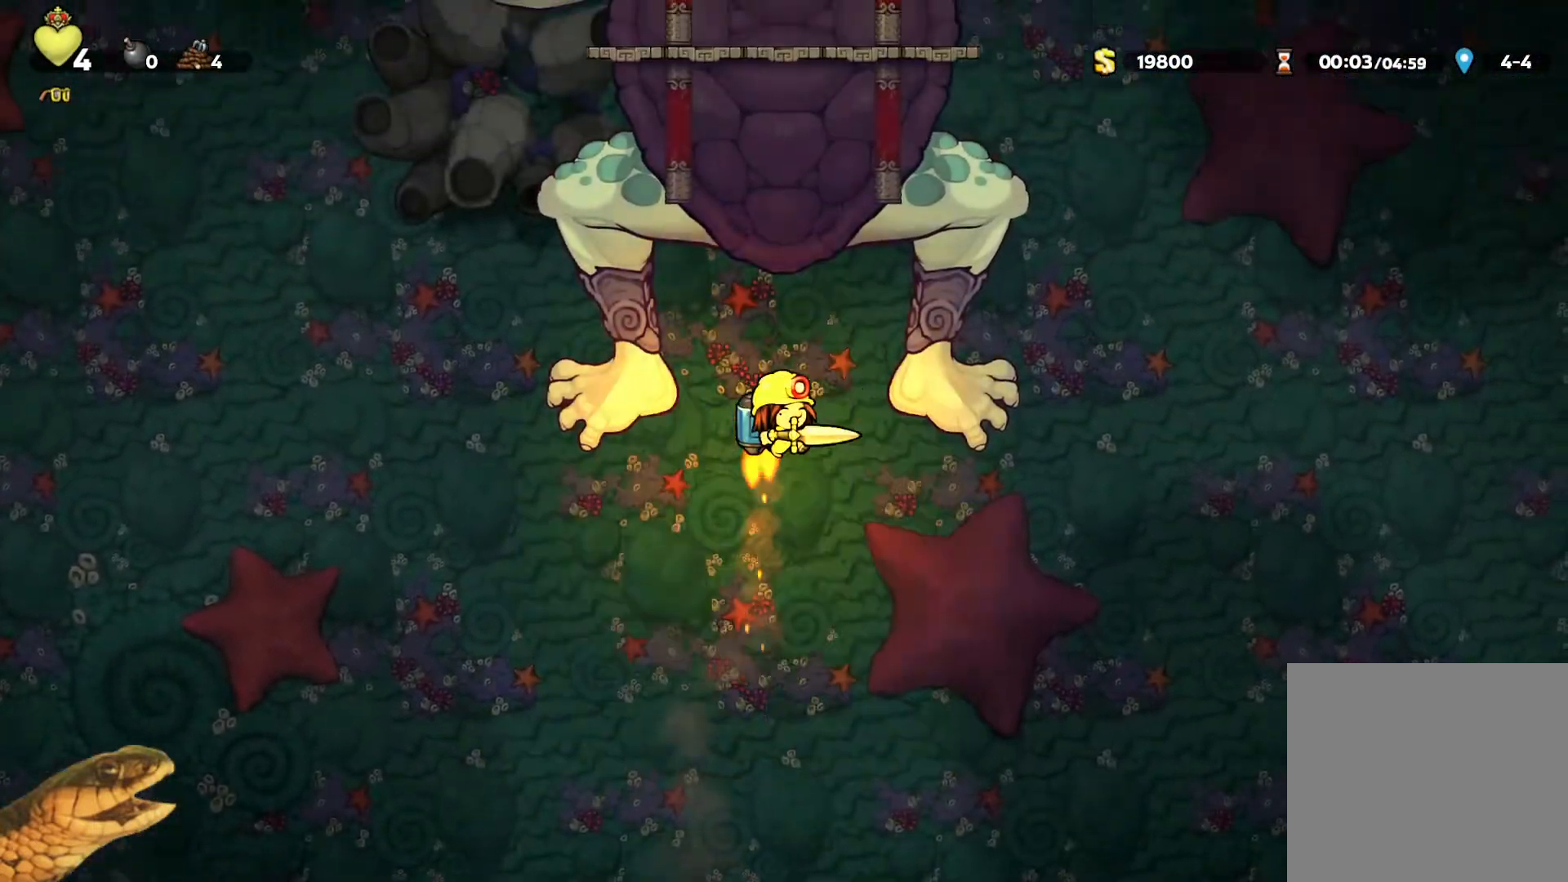
{"buttons": ["A", "R2"], "events": [[67, "A", "up"], [133, "A", "down"], [200, "A", "up"], [300, "A", "down"], [400, "A", "up"], [467, "A", "down"]]}
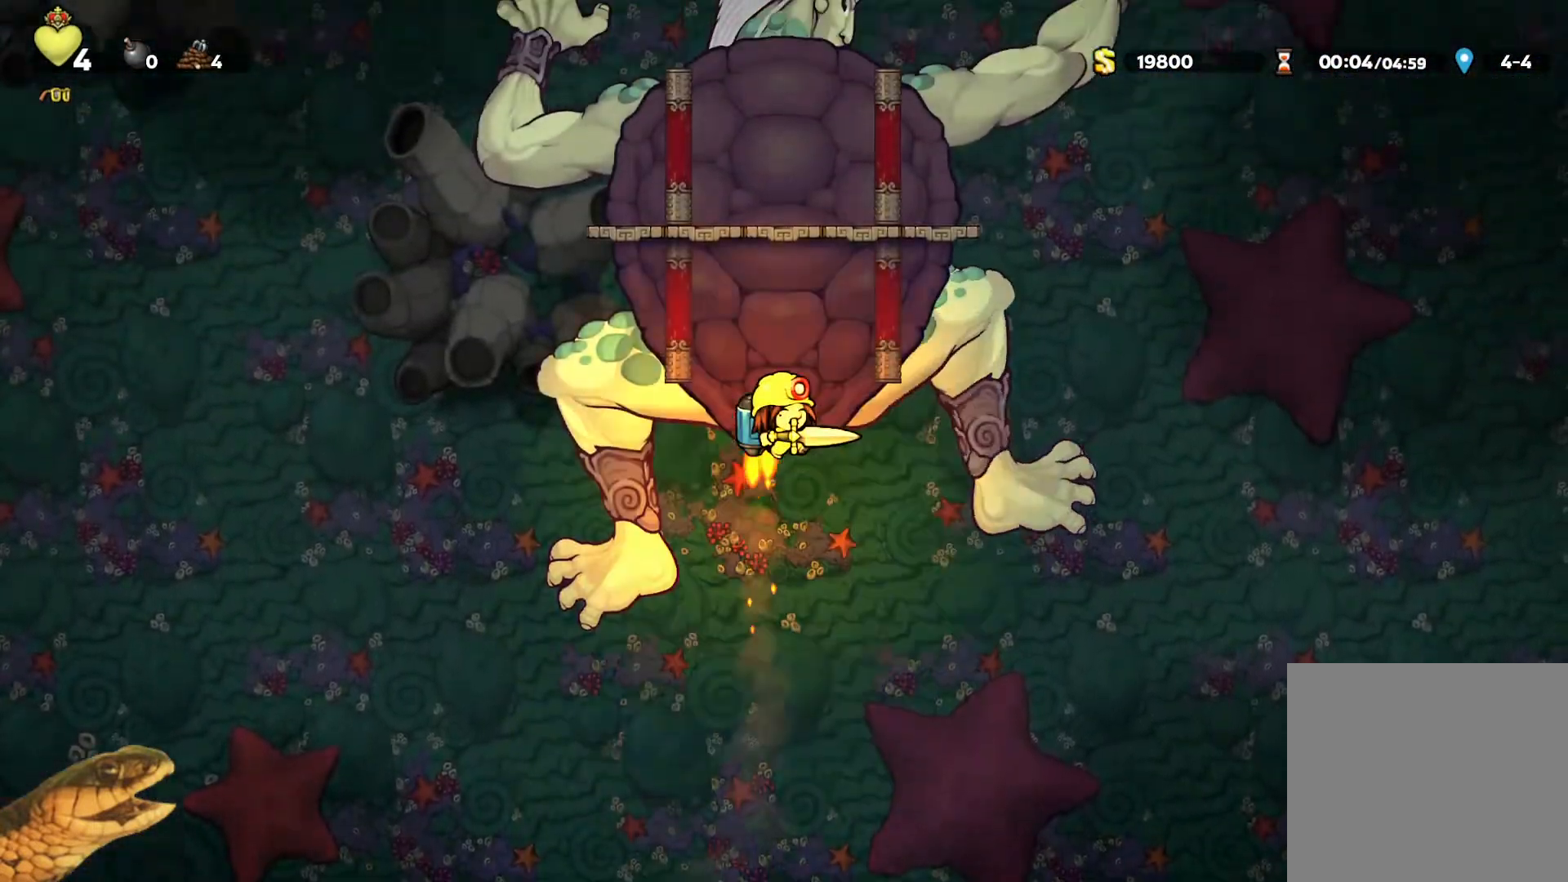
{"buttons": ["R2"], "events": [[67, "A", "up"], [167, "A", "down"], [267, "A", "up"], [367, "A", "down"], [467, "A", "up"]]}
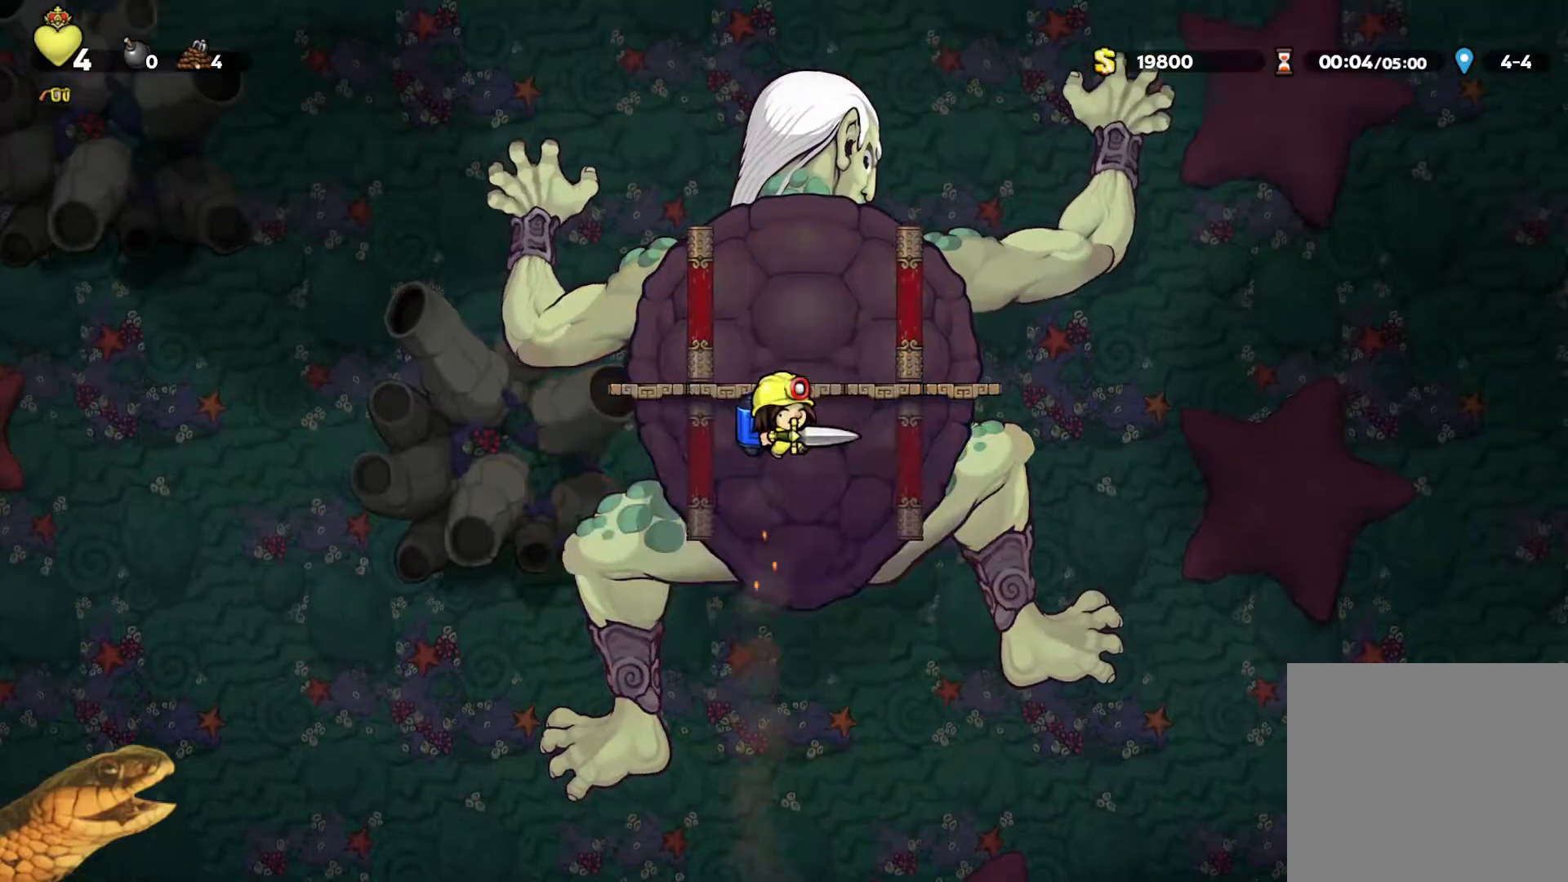
{"buttons": ["R2", "DPAD_RIGHT"], "events": [[33, "A", "down"], [167, "A", "up"], [200, "A", "down"], [300, "A", "up"], [467, "DPAD_RIGHT", "down"]]}
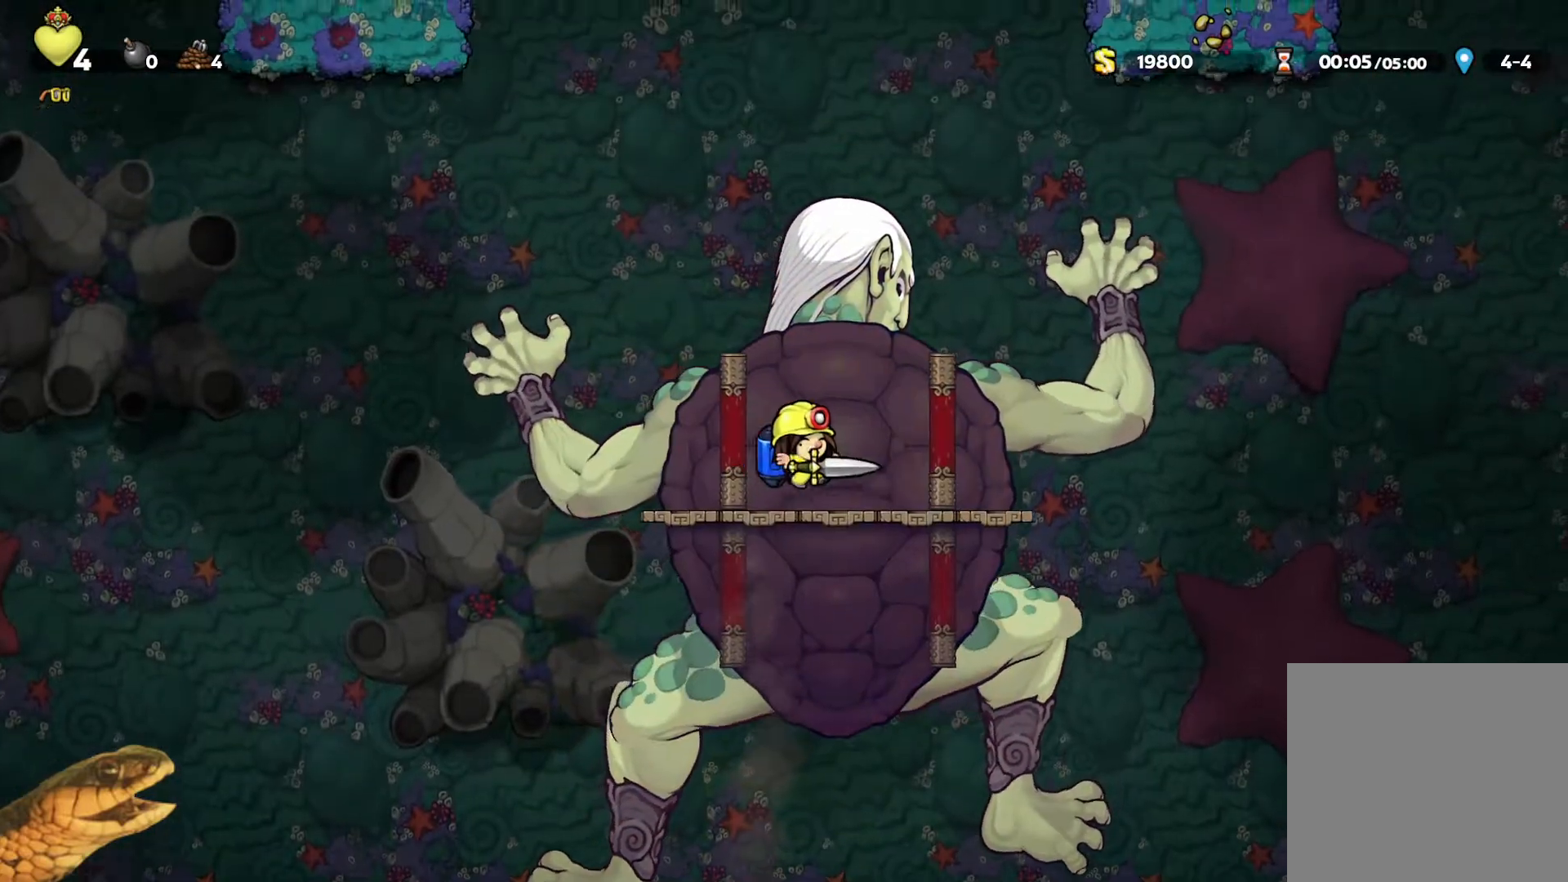
{"buttons": ["X", "R2"], "events": [[33, "DPAD_RIGHT", "up"], [100, "X", "down"], [233, "X", "up"], [433, "X", "down"]]}
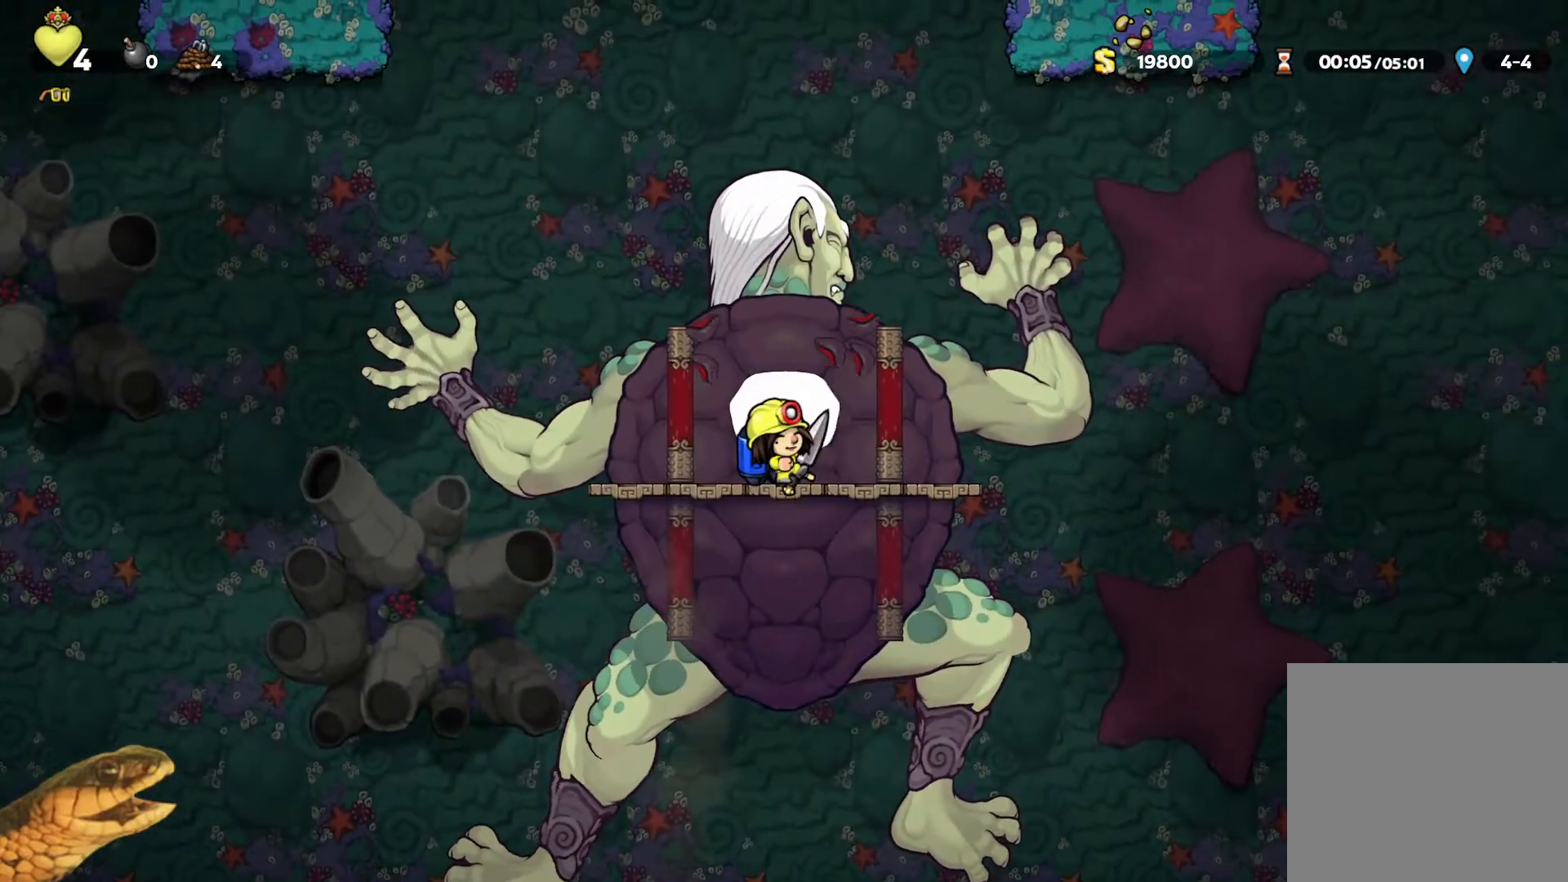
{"buttons": [], "events": [[67, "X", "up"], [300, "R2", "up"], [300, "X", "down"], [433, "X", "up"]]}
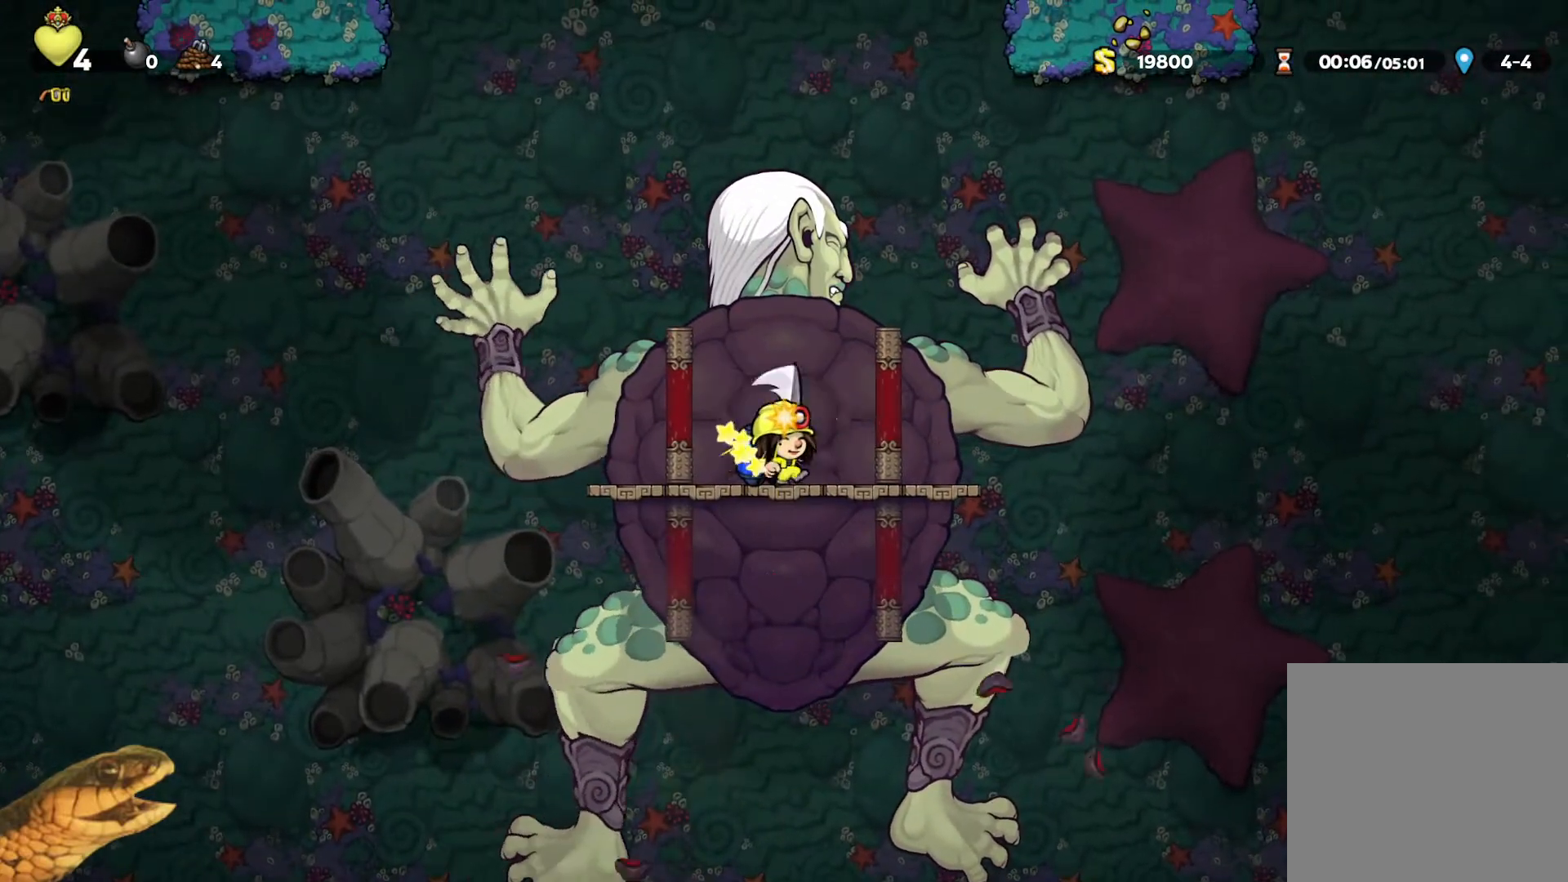
{"buttons": ["X"], "events": [[167, "X", "down"], [267, "X", "up"], [500, "X", "down"]]}
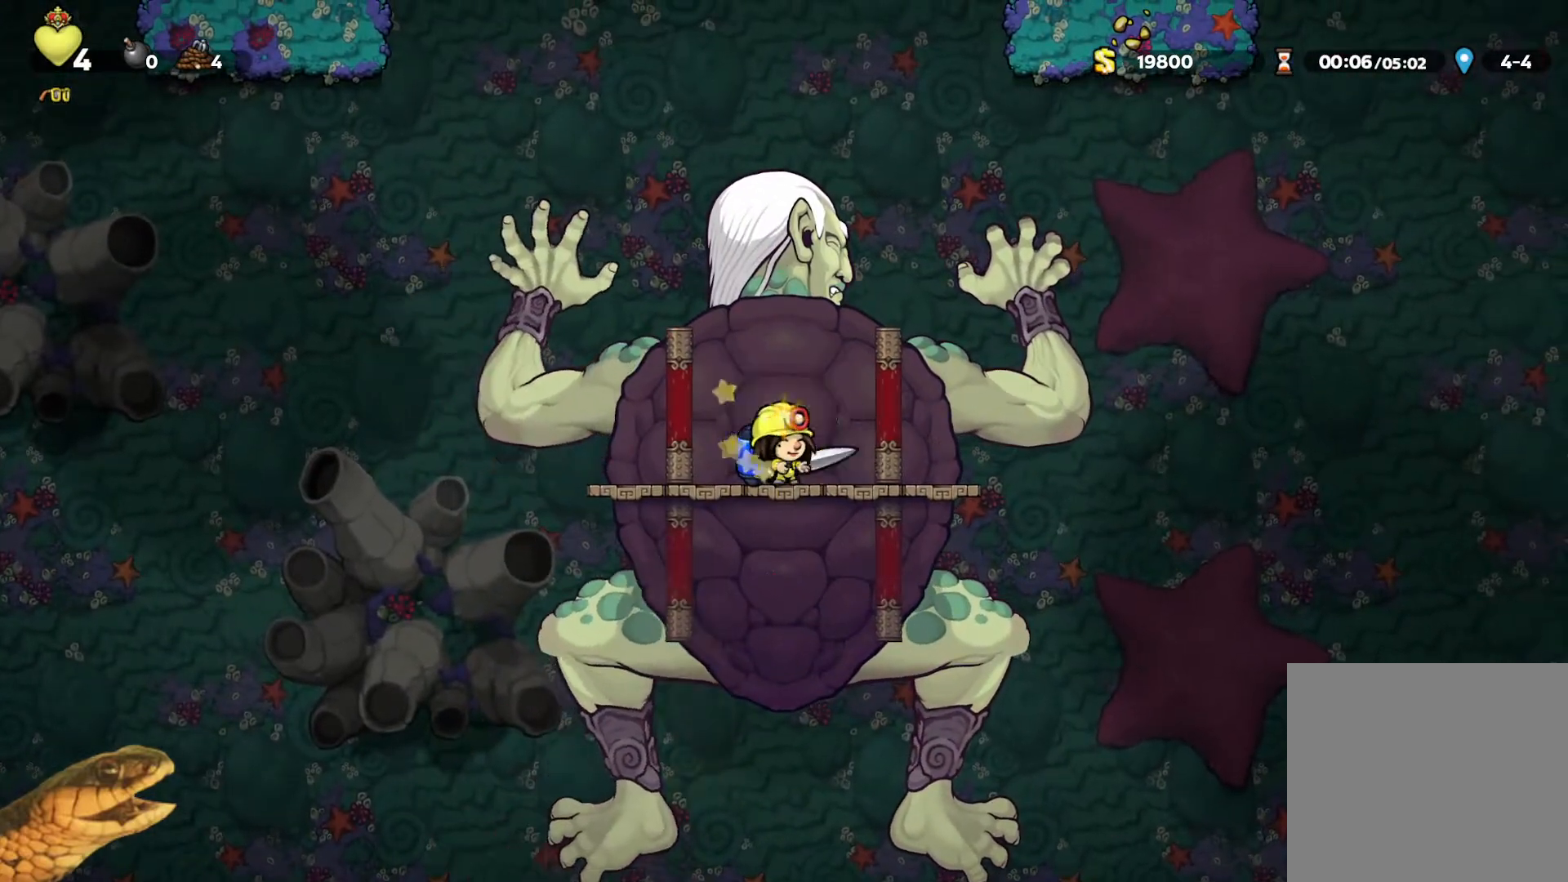
{"buttons": [], "events": [[133, "X", "up"], [367, "X", "down"], [467, "X", "up"]]}